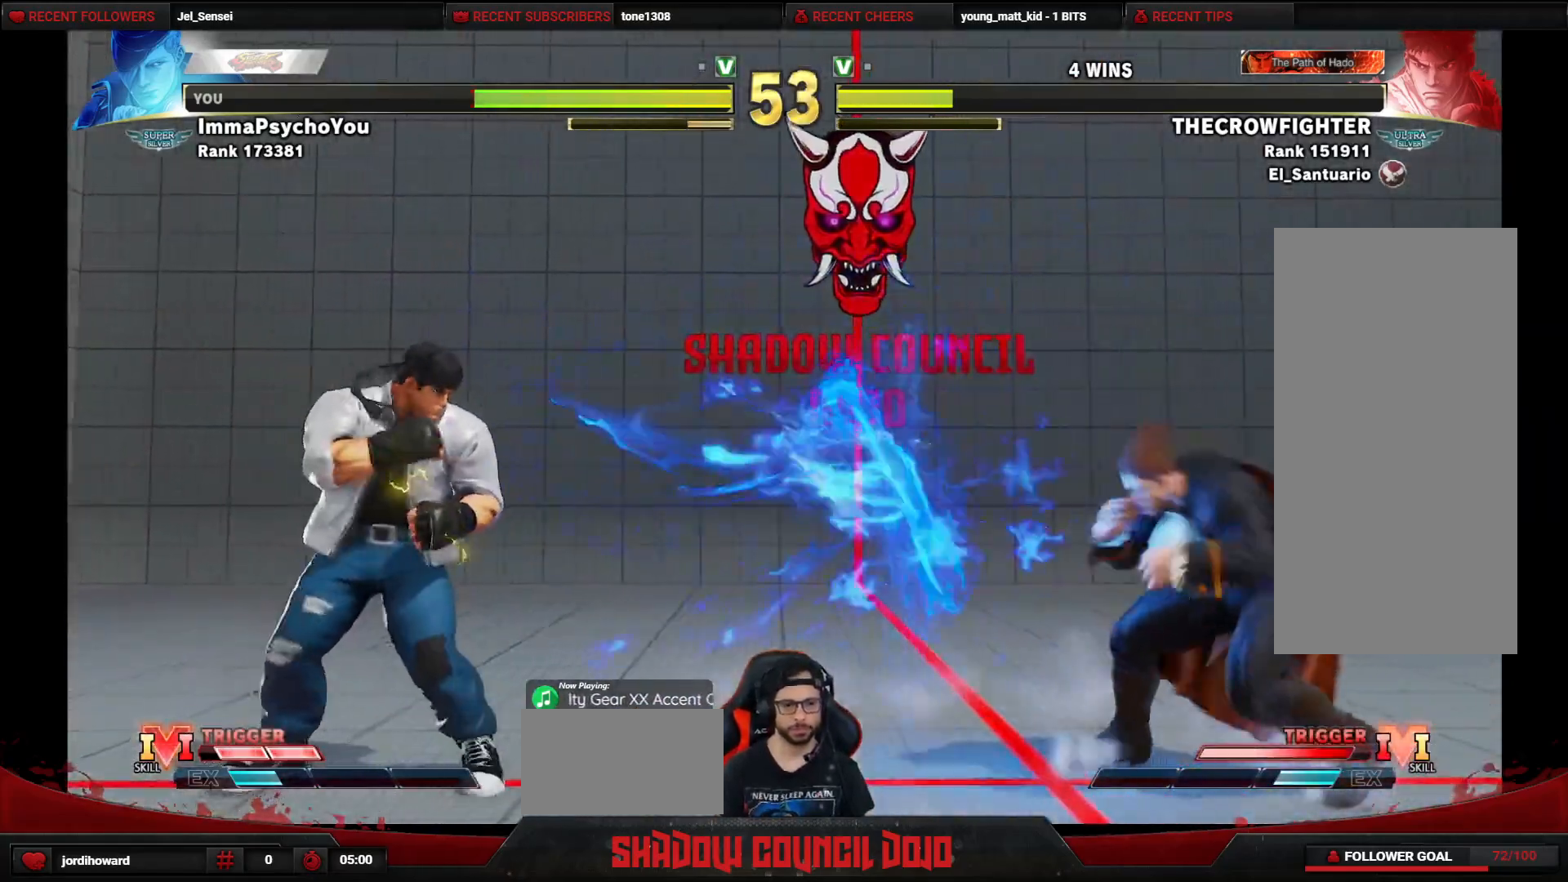
Gameplay with a controller (arcade stick); each line is a JSON object with the inputs held at the frame after it. "events" lists button and stick changes between this image and that frame as [ms after this image, input, new state], when the widget could be followed in between. Not read: L3 LK LP MP R3.
{"buttons": ["DPAD_RIGHT"], "events": [[350, "DPAD_RIGHT", "down"]]}
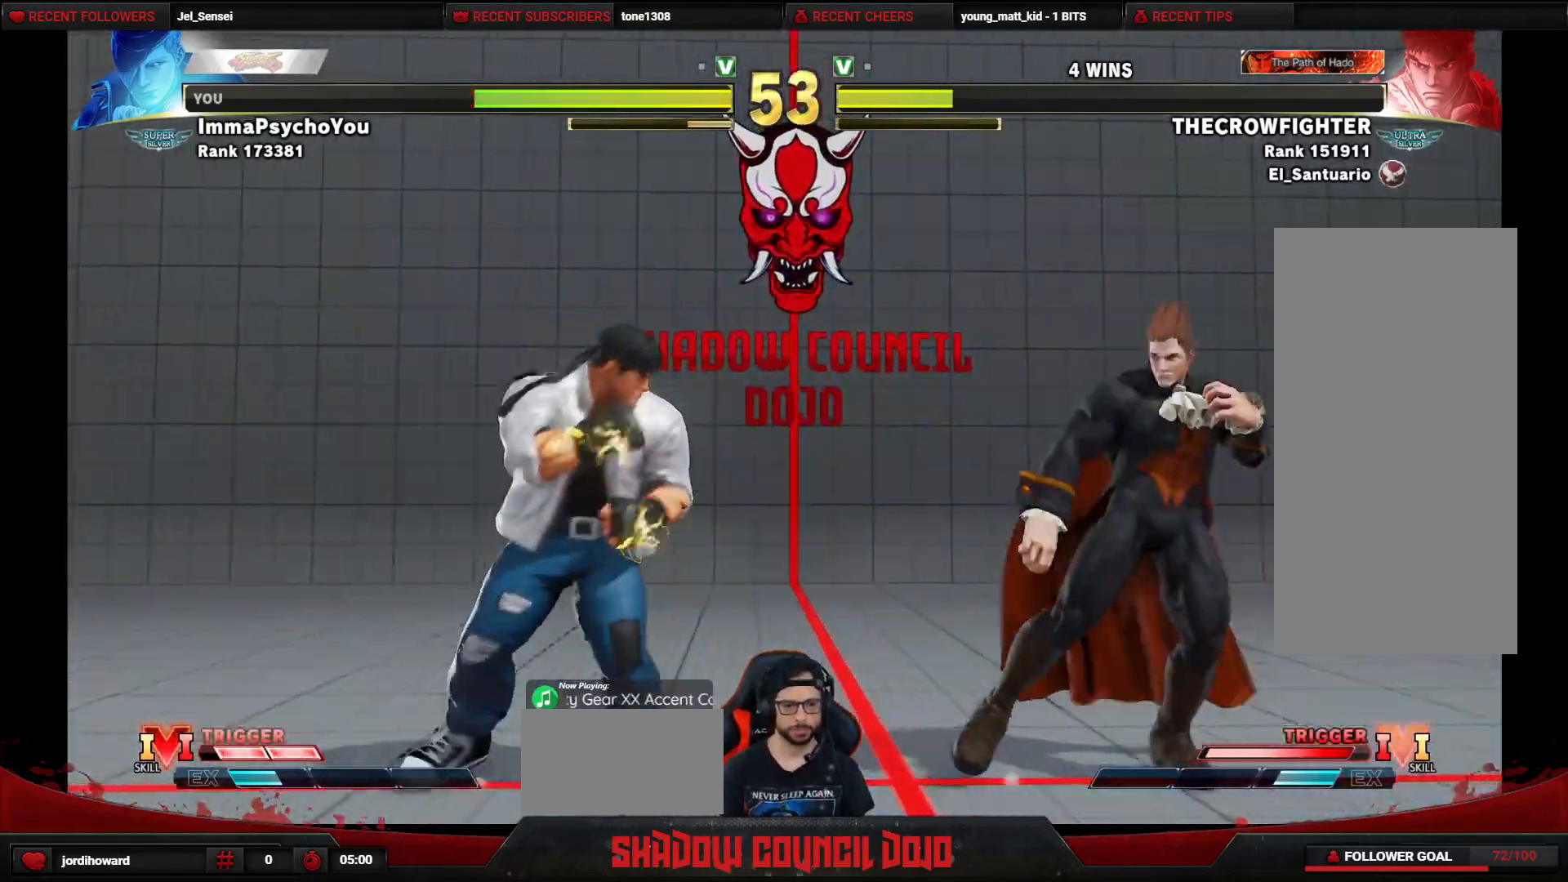
{"buttons": ["DPAD_RIGHT"], "events": []}
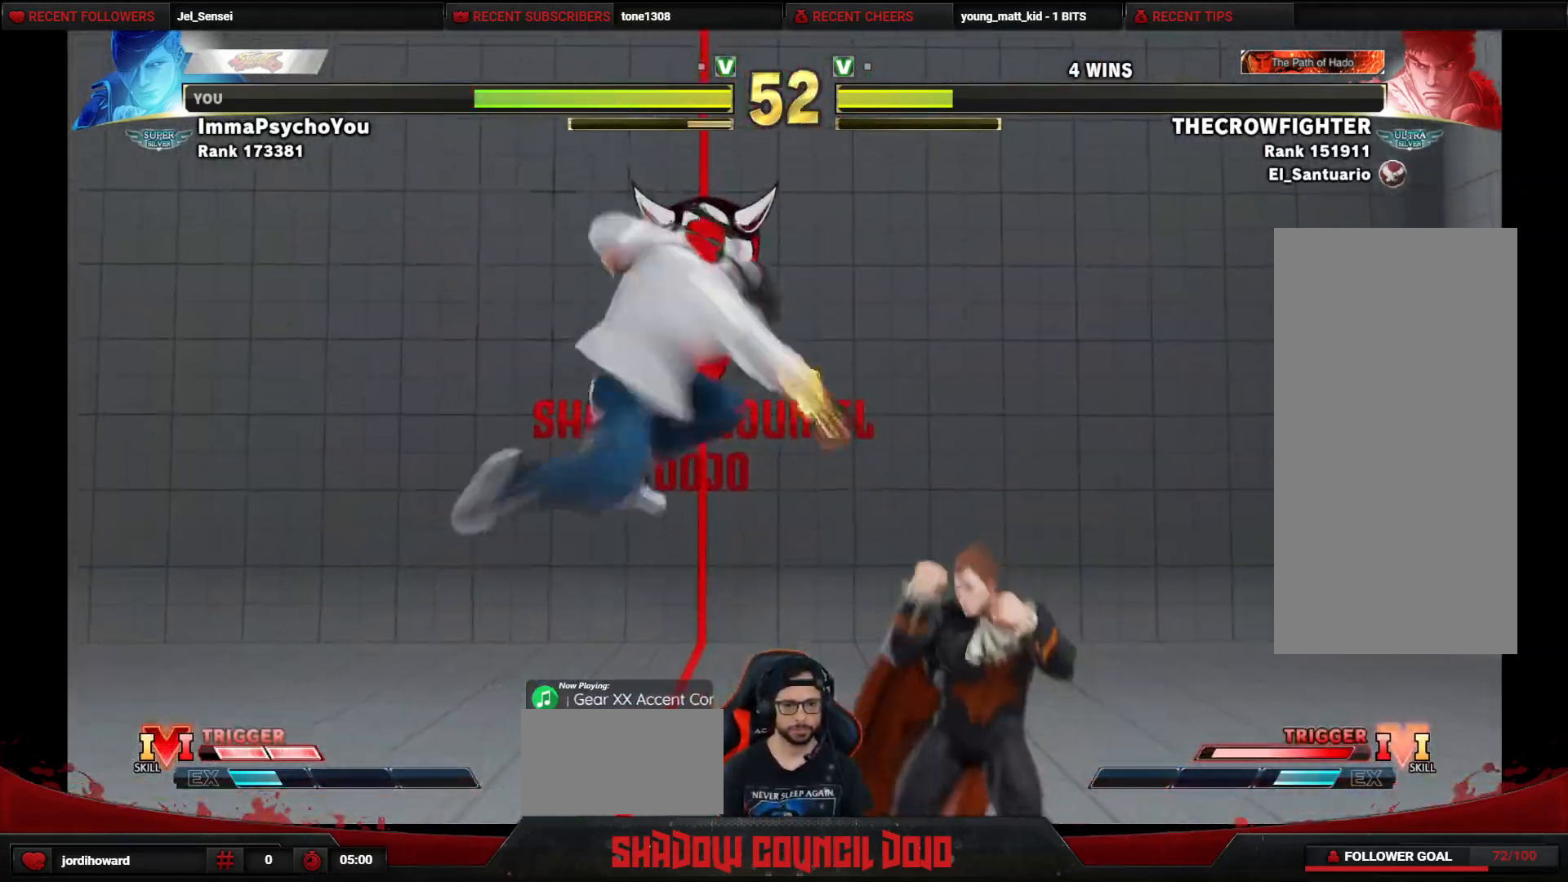
{"buttons": ["DPAD_DOWN", "DPAD_RIGHT"], "events": [[283, "DPAD_DOWN", "down"]]}
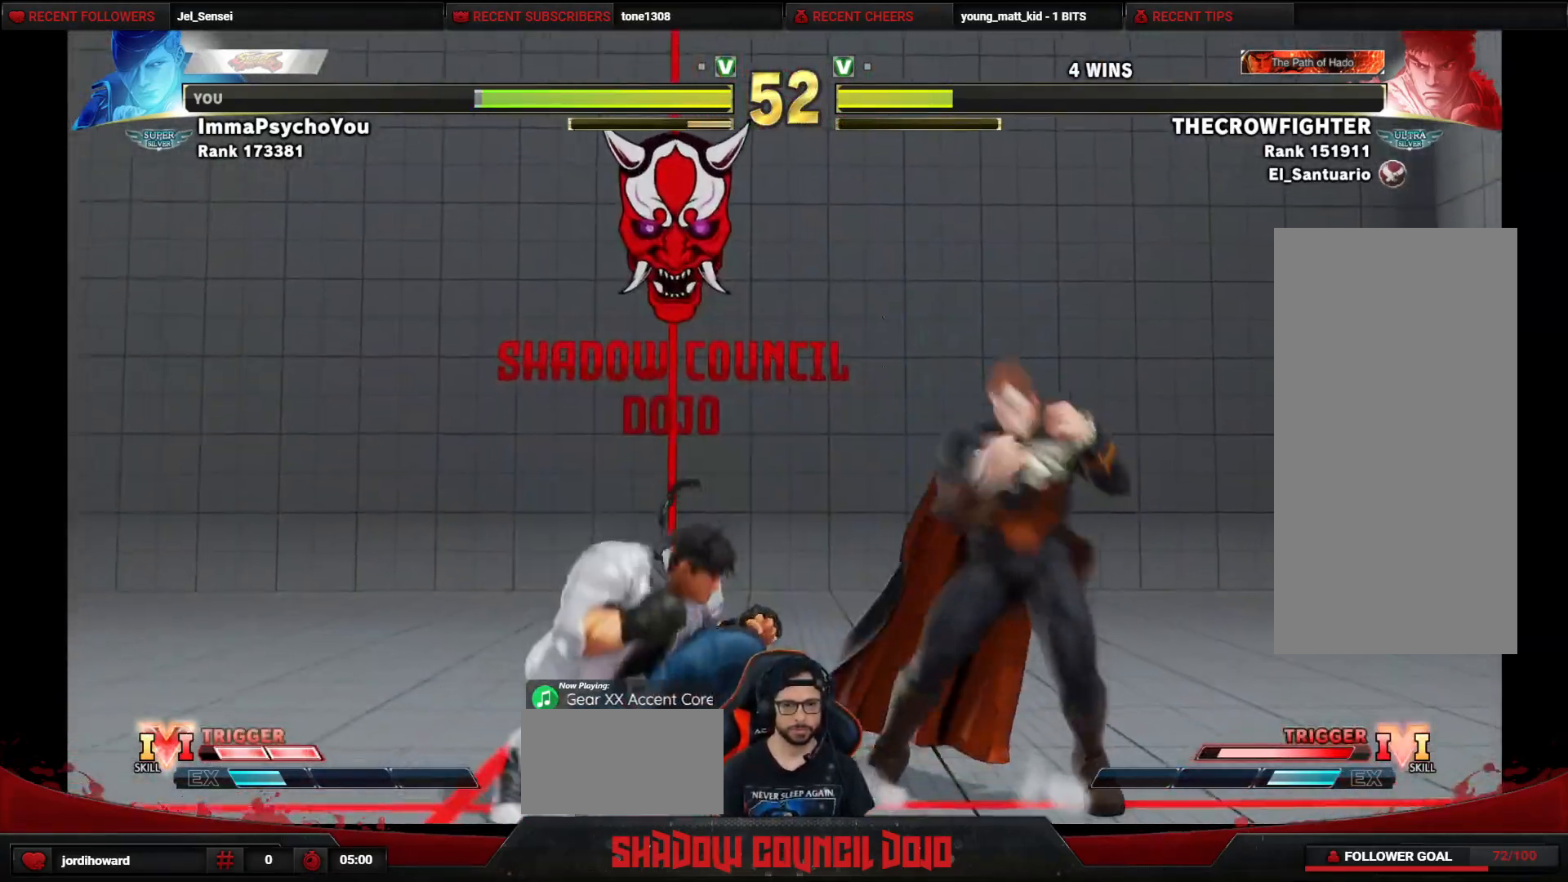
{"buttons": ["DPAD_DOWN", "DPAD_RIGHT"], "events": []}
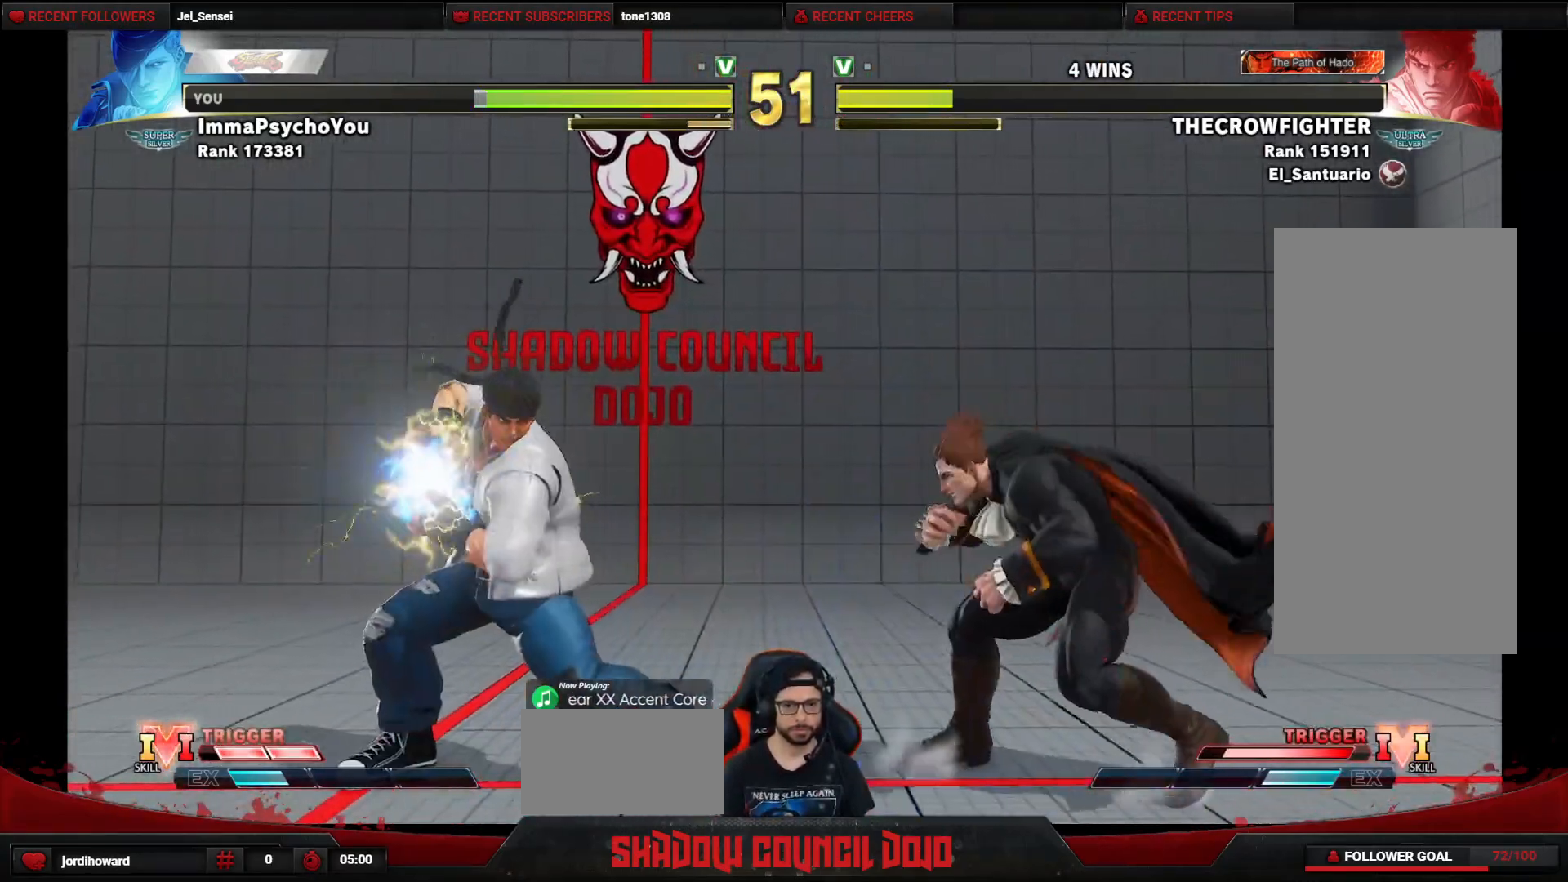
{"buttons": ["DPAD_UP", "DPAD_LEFT"], "events": [[300, "DPAD_LEFT", "down"], [300, "DPAD_RIGHT", "up"], [317, "DPAD_DOWN", "up"], [317, "DPAD_UP", "down"]]}
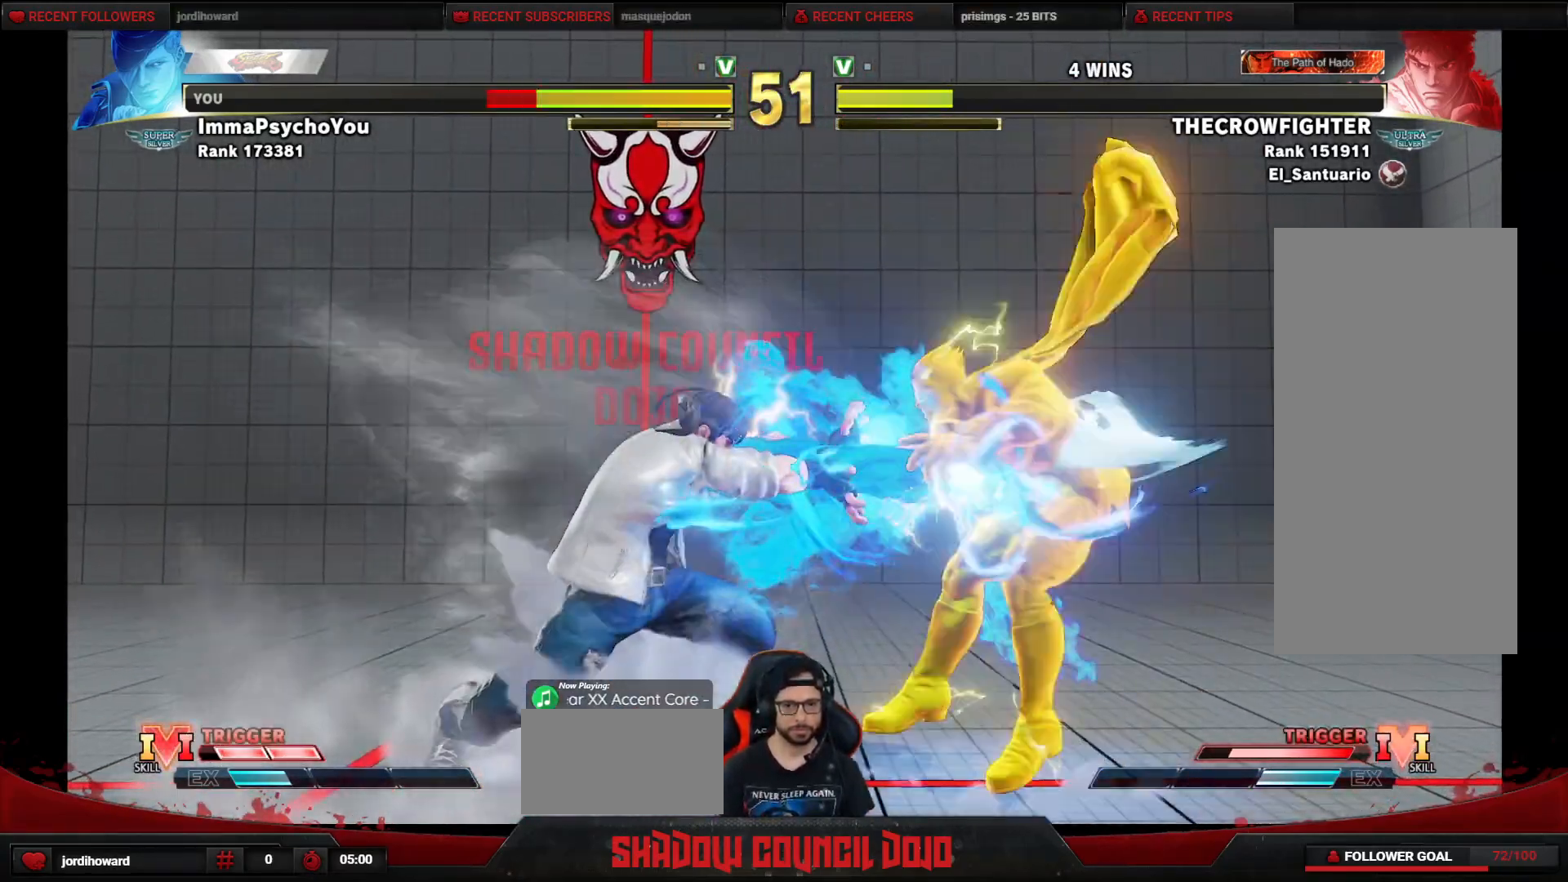
{"buttons": ["DPAD_RIGHT"], "events": [[83, "DPAD_LEFT", "up"], [83, "DPAD_UP", "up"], [283, "DPAD_DOWN", "down"], [283, "DPAD_RIGHT", "down"], [450, "DPAD_DOWN", "up"]]}
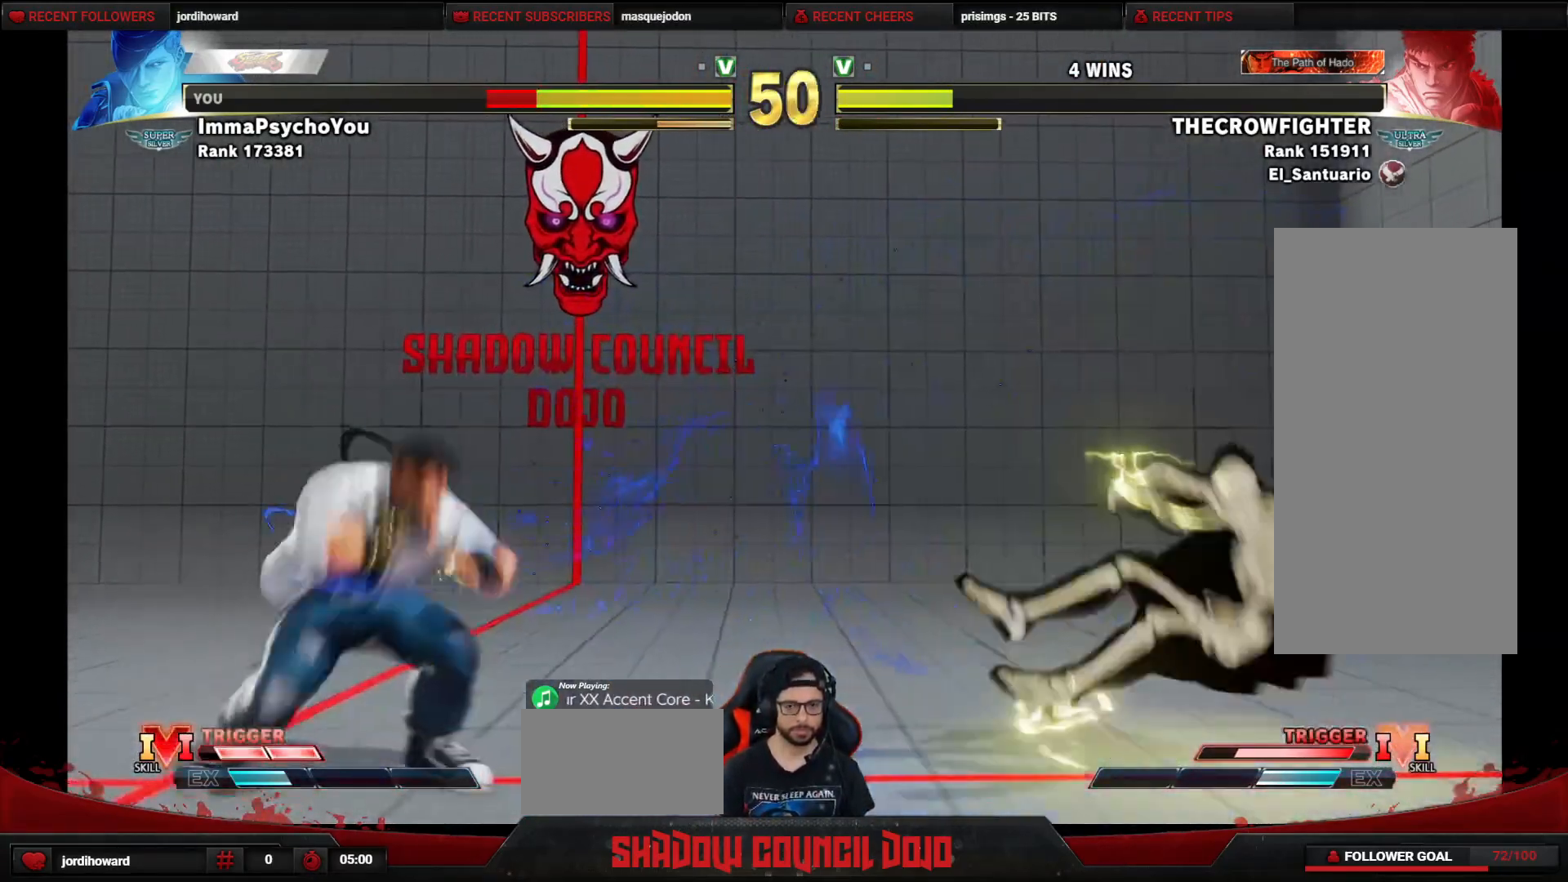
{"buttons": [], "events": [[17, "DPAD_DOWN", "down"], [350, "DPAD_DOWN", "up"], [350, "DPAD_RIGHT", "up"]]}
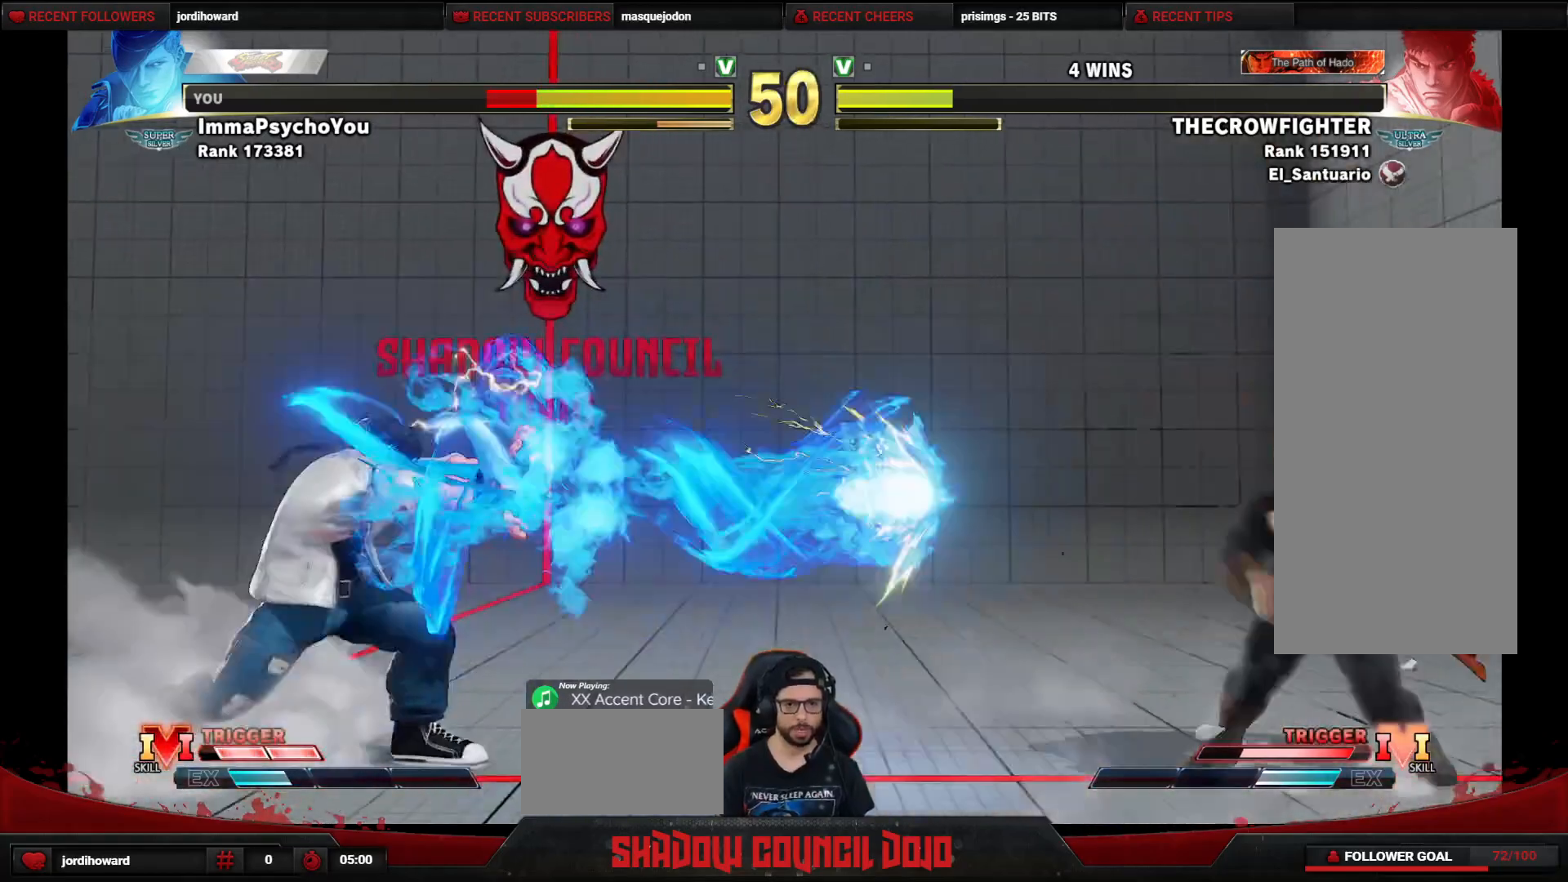
{"buttons": ["DPAD_UP"], "events": [[17, "DPAD_UP", "down"]]}
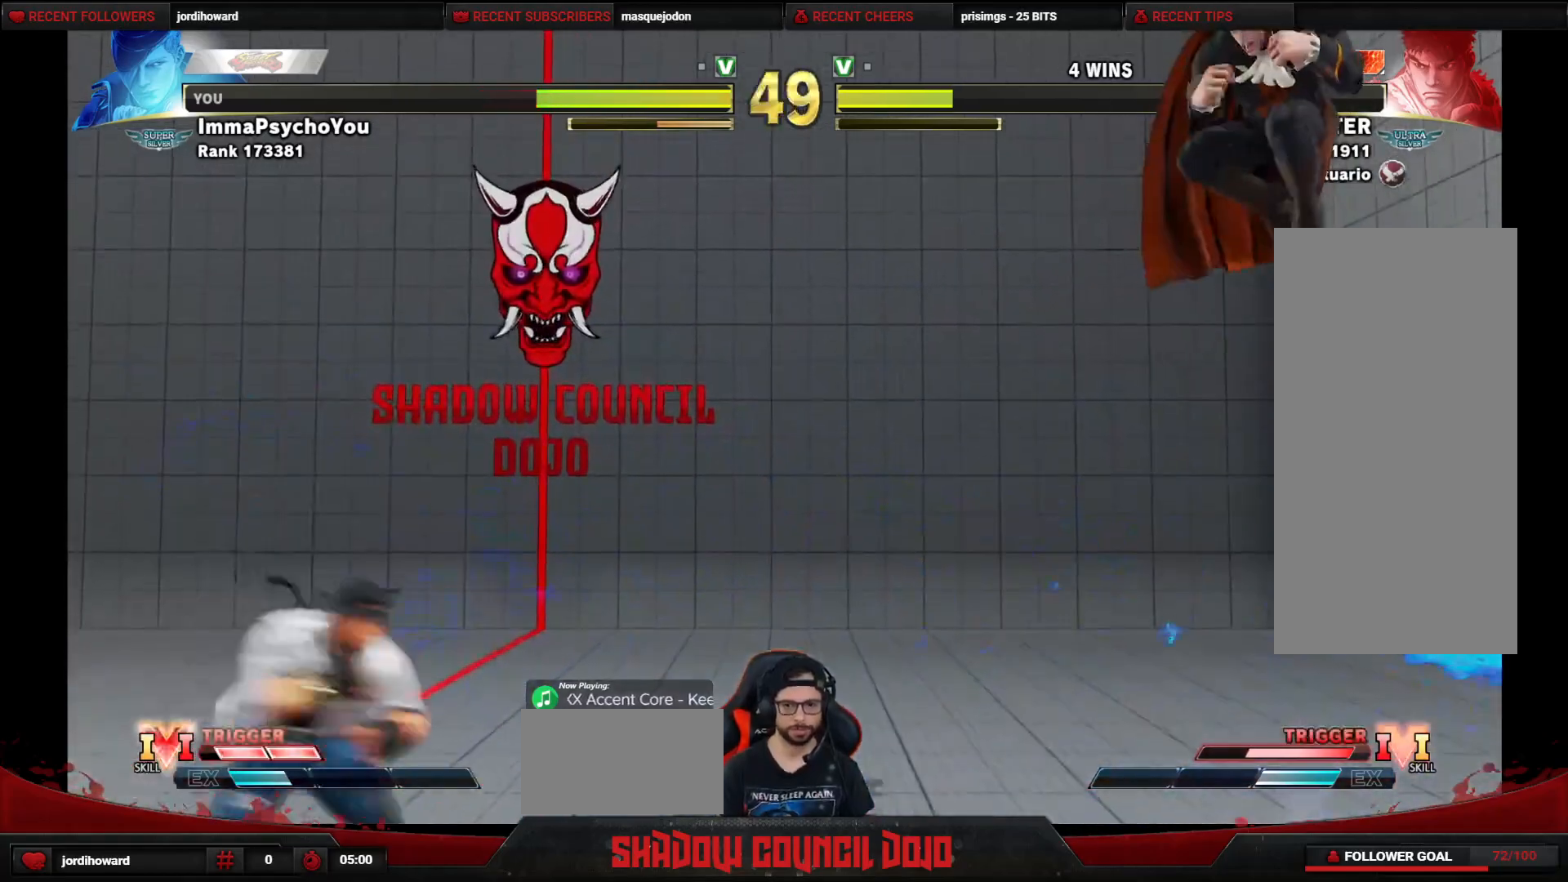
{"buttons": [], "events": [[17, "DPAD_UP", "up"], [133, "DPAD_DOWN", "down"], [133, "DPAD_RIGHT", "down"], [433, "DPAD_DOWN", "up"], [433, "DPAD_RIGHT", "up"]]}
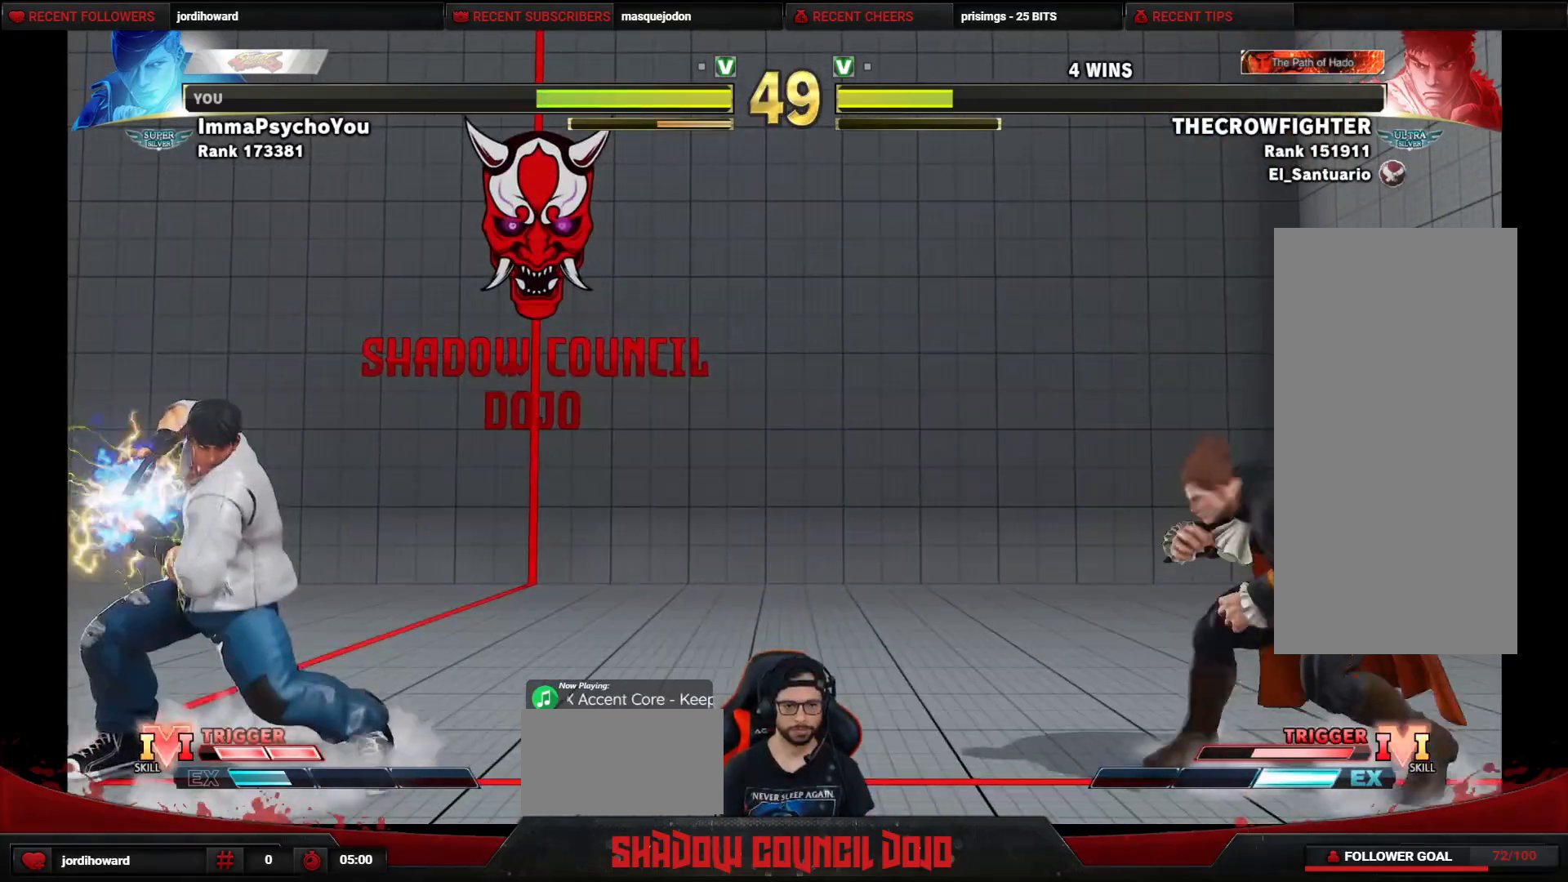
{"buttons": ["DPAD_UP", "DPAD_LEFT"], "events": [[183, "DPAD_LEFT", "down"], [250, "DPAD_UP", "down"]]}
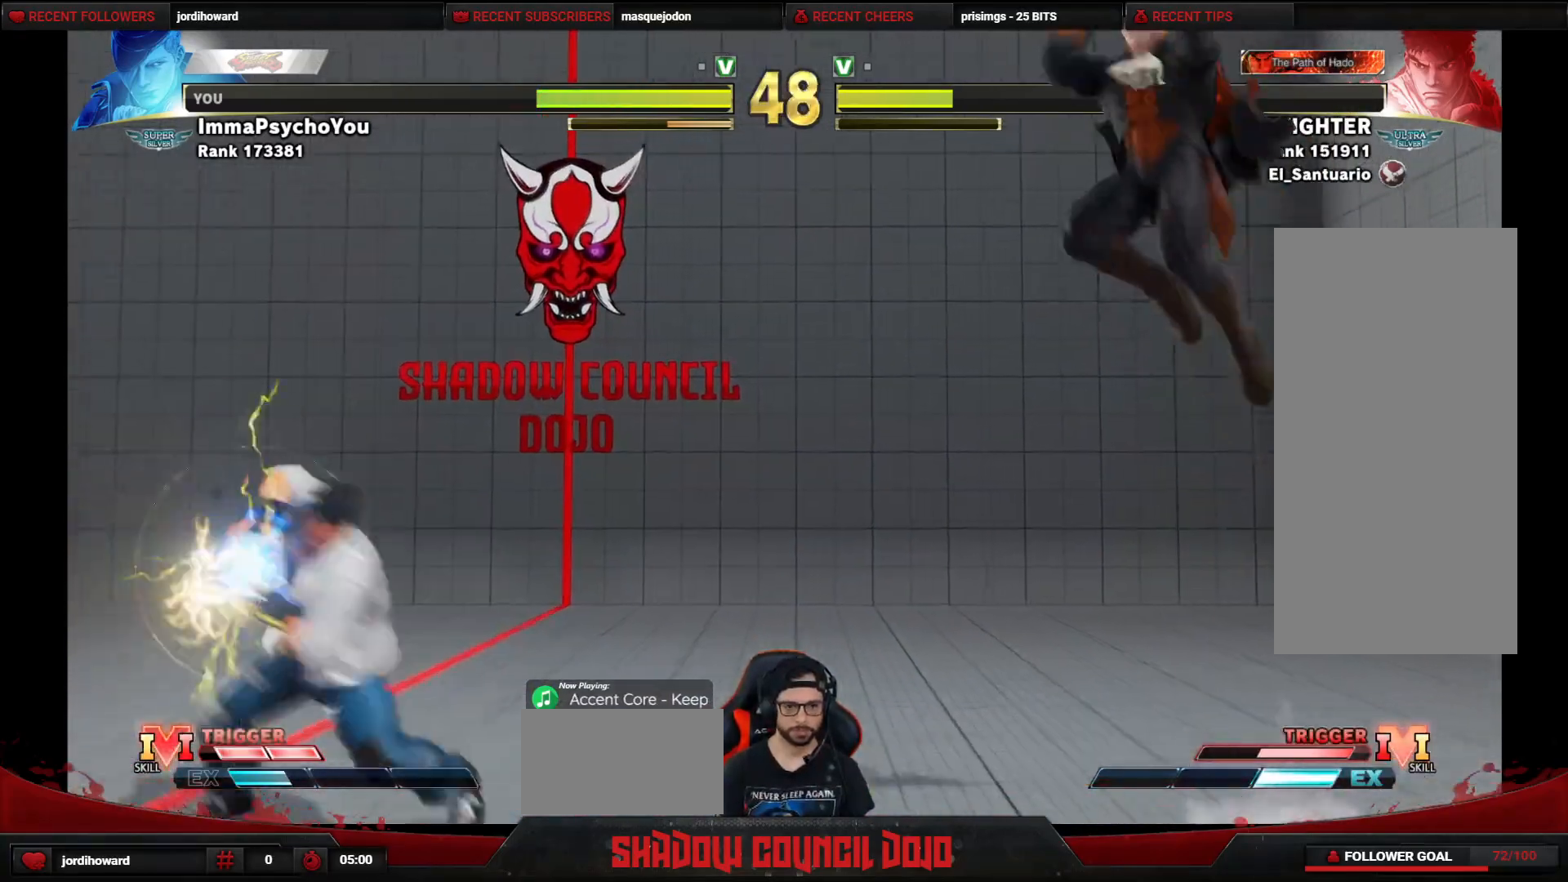
{"buttons": [], "events": [[167, "DPAD_UP", "up"], [233, "DPAD_LEFT", "up"], [250, "CIRCLE", "down"], [317, "CIRCLE", "up"], [433, "DPAD_LEFT", "down"], [483, "DPAD_LEFT", "up"]]}
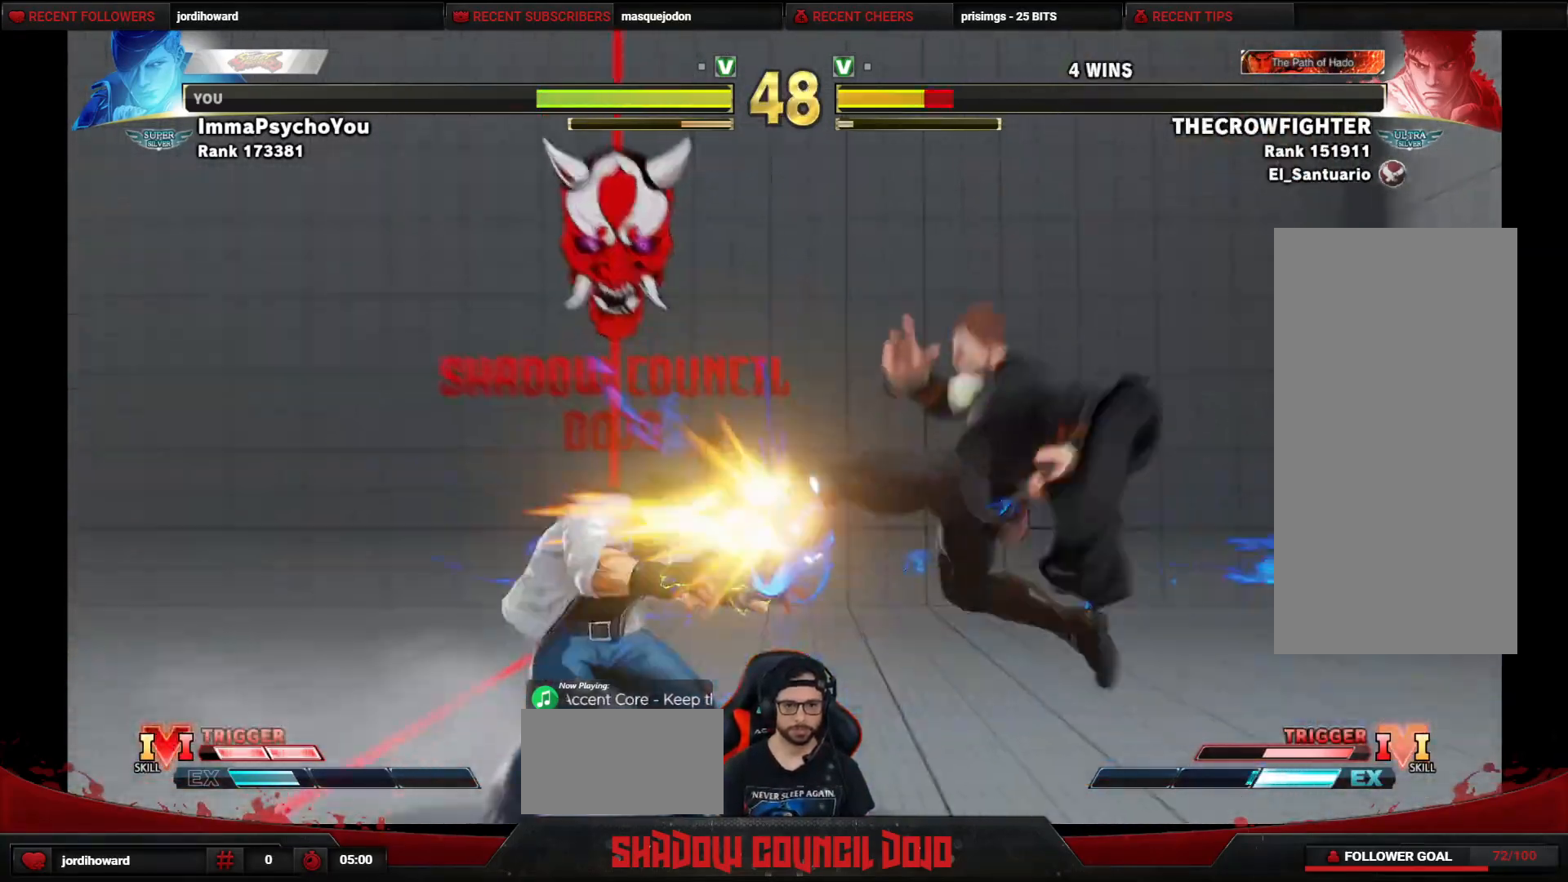
{"buttons": ["CROSS", "SQUARE", "DPAD_LEFT"], "events": [[83, "DPAD_LEFT", "down"], [450, "CROSS", "down"], [450, "SQUARE", "down"]]}
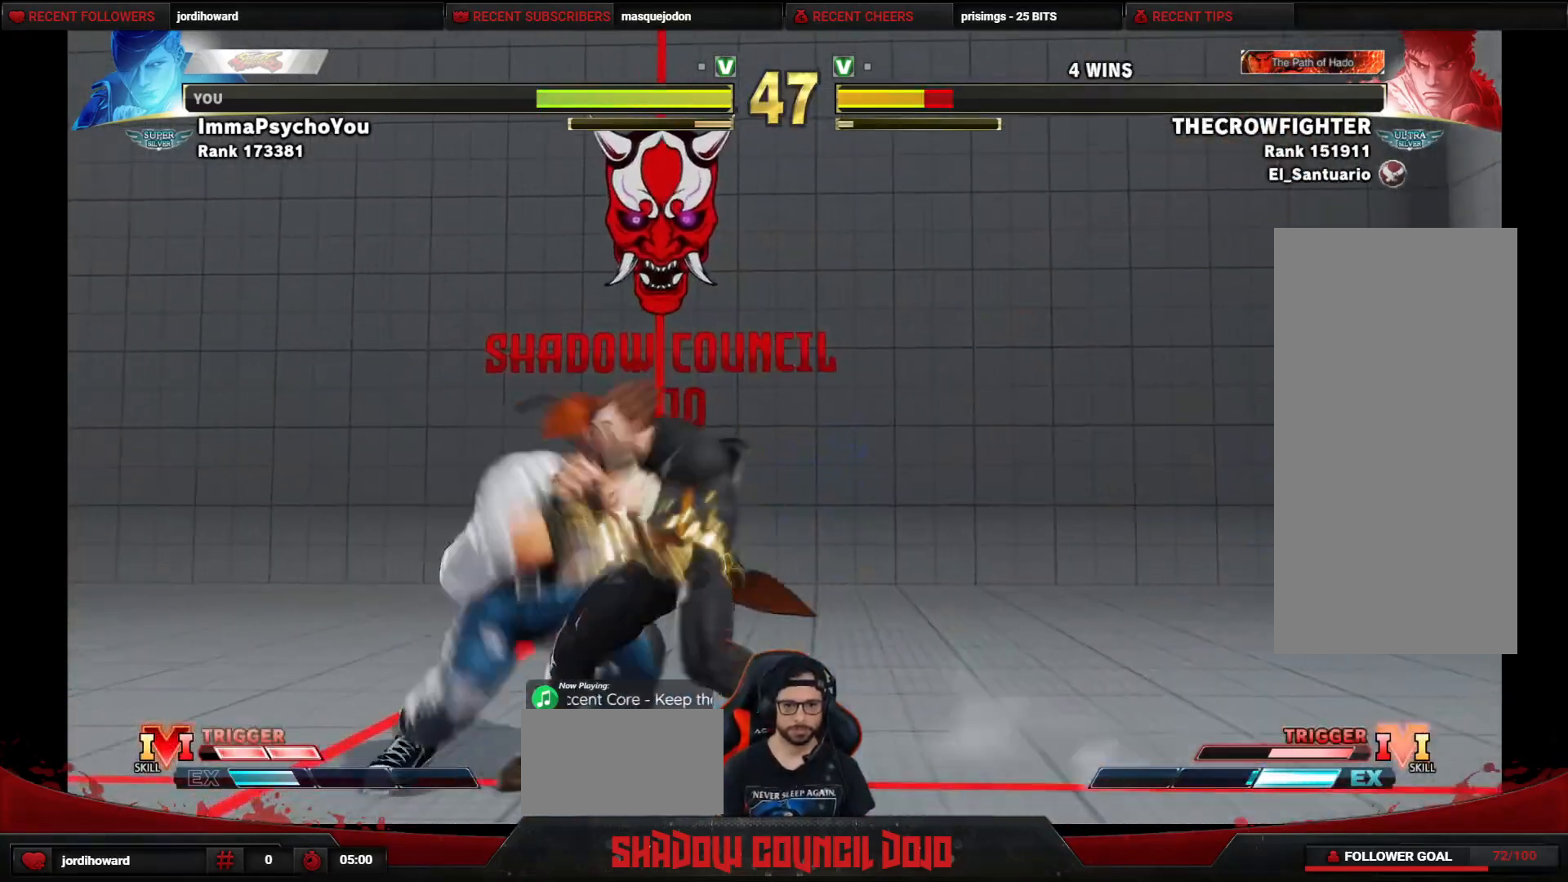
{"buttons": [], "events": [[33, "CROSS", "up"], [33, "SQUARE", "up"], [450, "L1", "down"], [450, "R1", "down"], [467, "L1", "up"], [467, "R1", "up"], [483, "DPAD_LEFT", "up"]]}
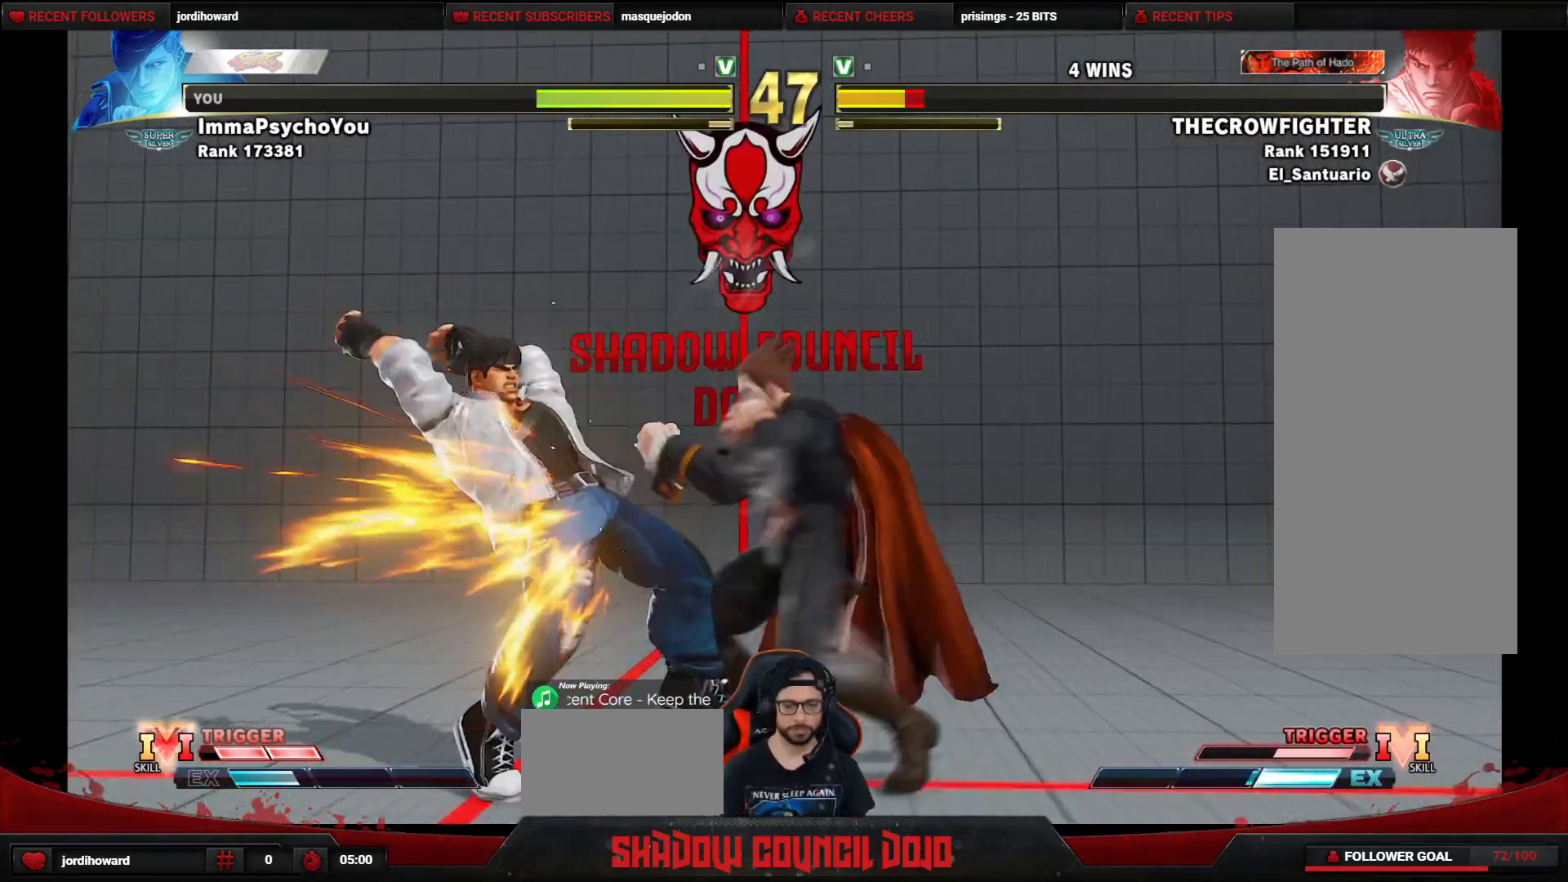
{"buttons": ["DPAD_LEFT"], "events": [[100, "DPAD_LEFT", "down"]]}
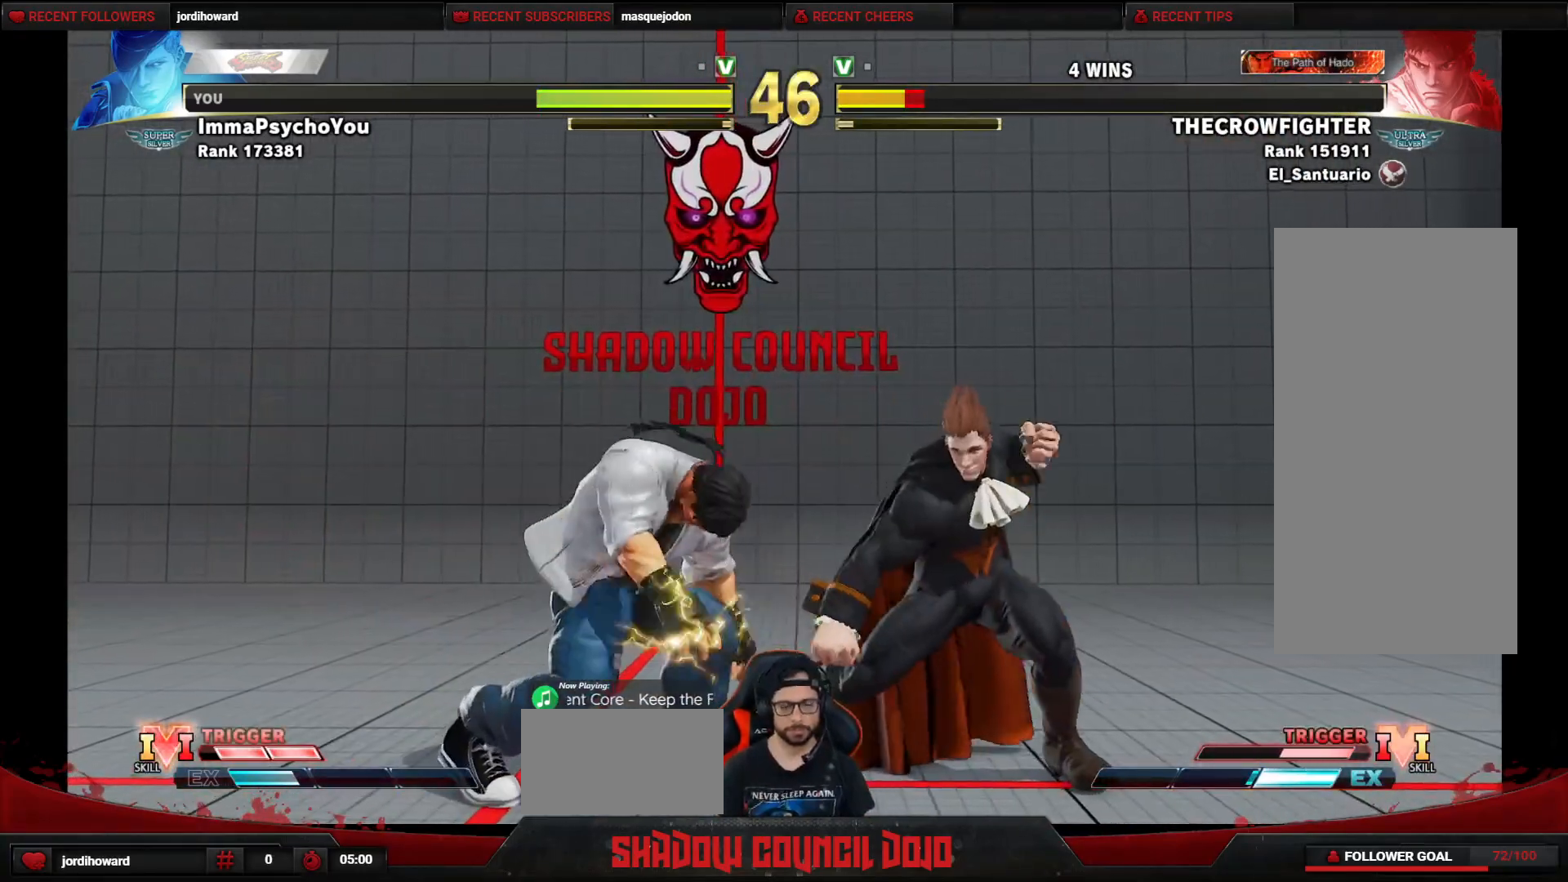
{"buttons": [], "events": [[167, "DPAD_LEFT", "up"]]}
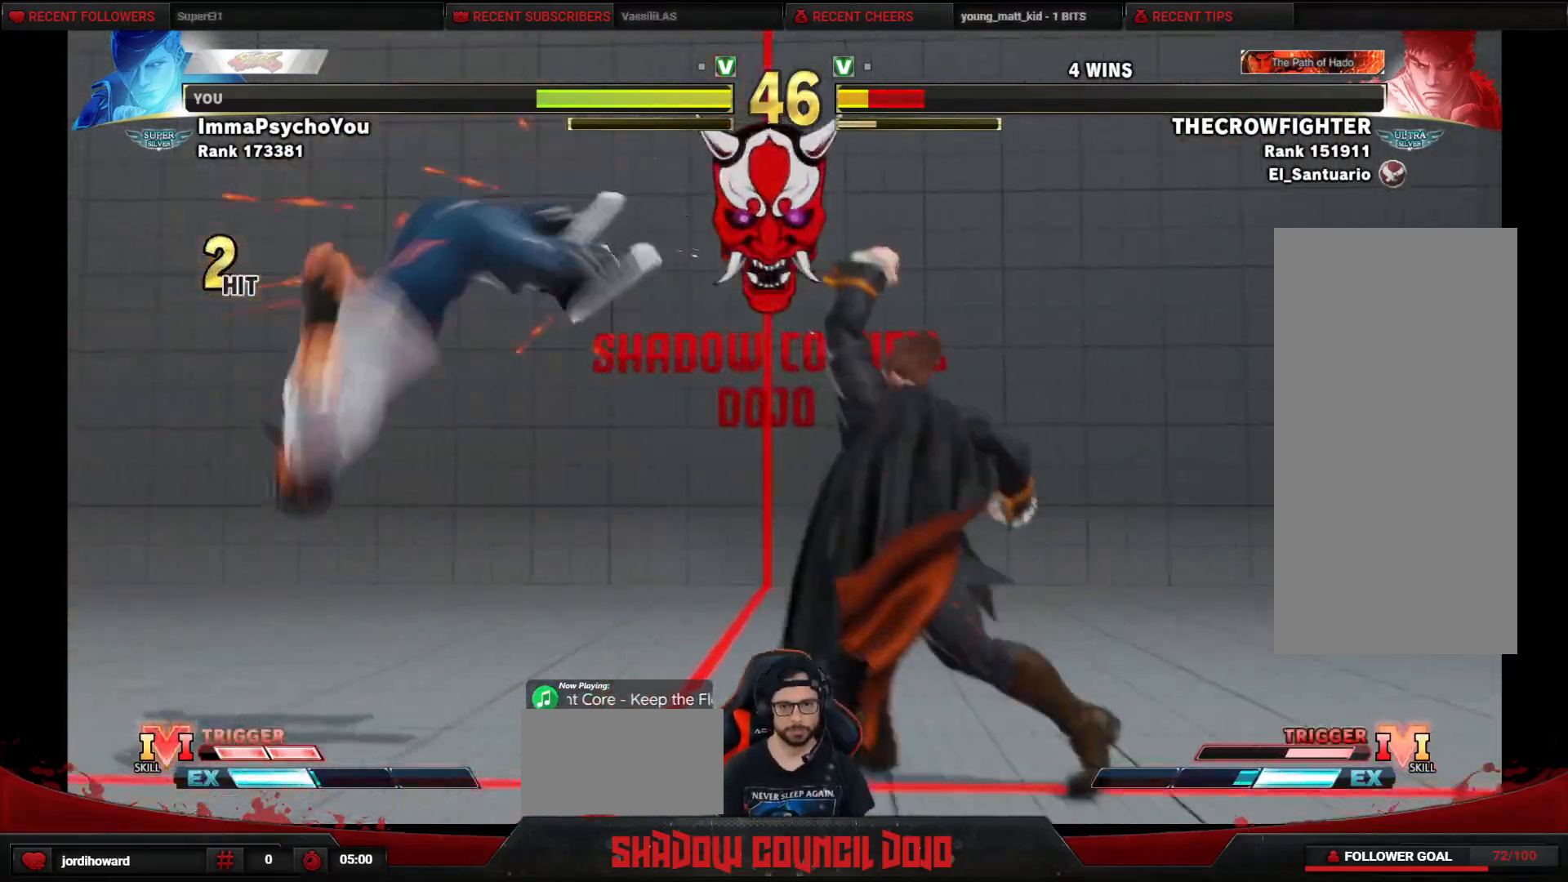
{"buttons": [], "events": []}
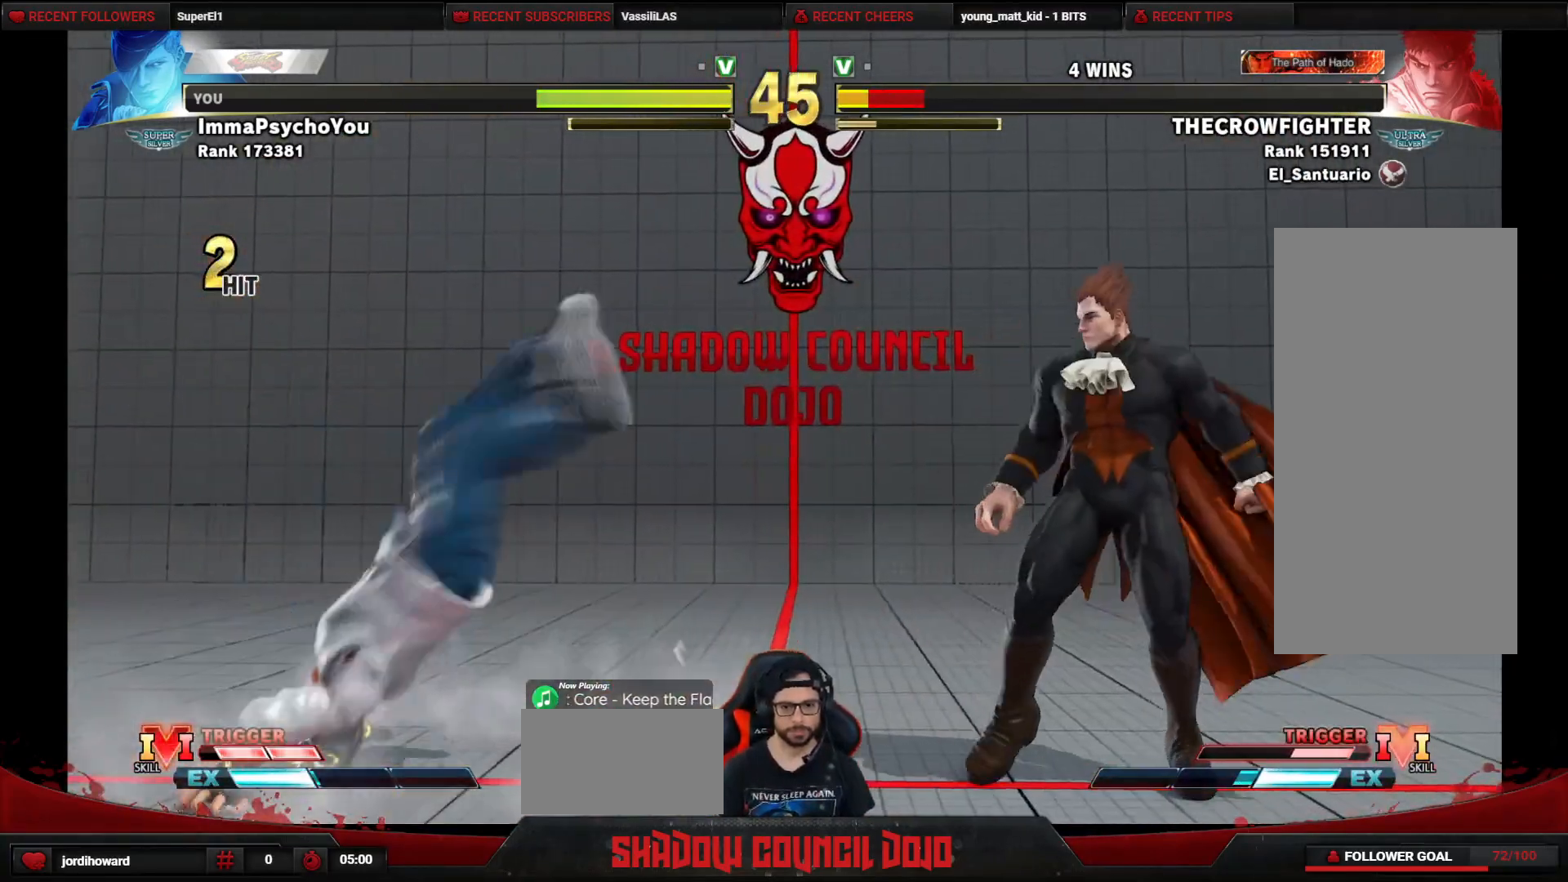
{"buttons": ["DPAD_DOWN", "DPAD_RIGHT"], "events": [[117, "DPAD_DOWN", "down"], [117, "DPAD_RIGHT", "down"]]}
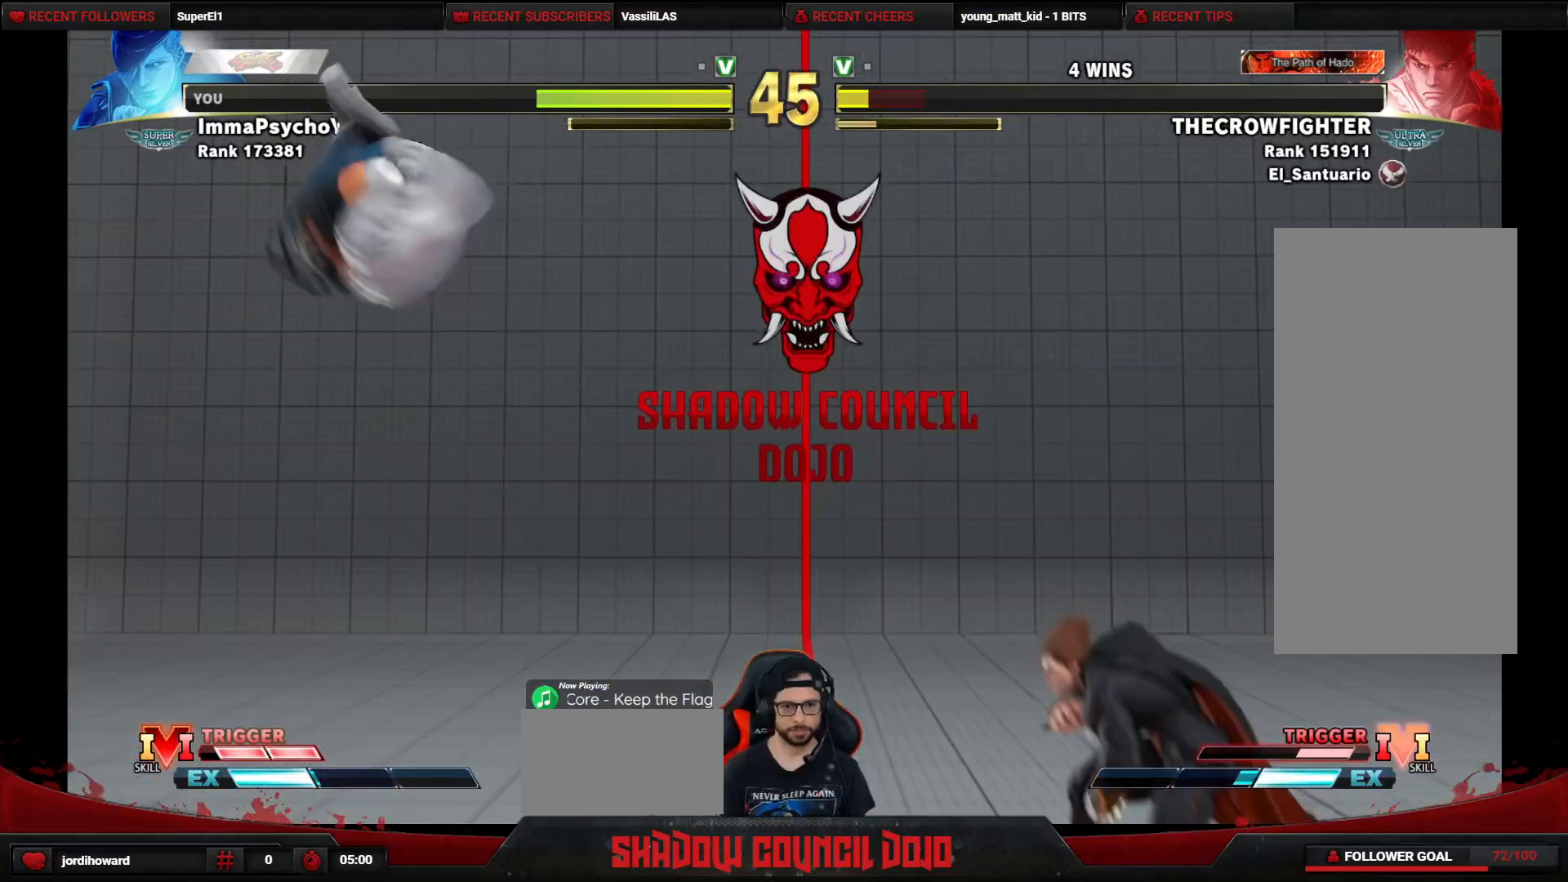
{"buttons": [], "events": [[50, "R1", "down"], [50, "R2", "down"], [100, "R1", "up"], [100, "R2", "up"], [483, "DPAD_DOWN", "up"], [483, "DPAD_RIGHT", "up"]]}
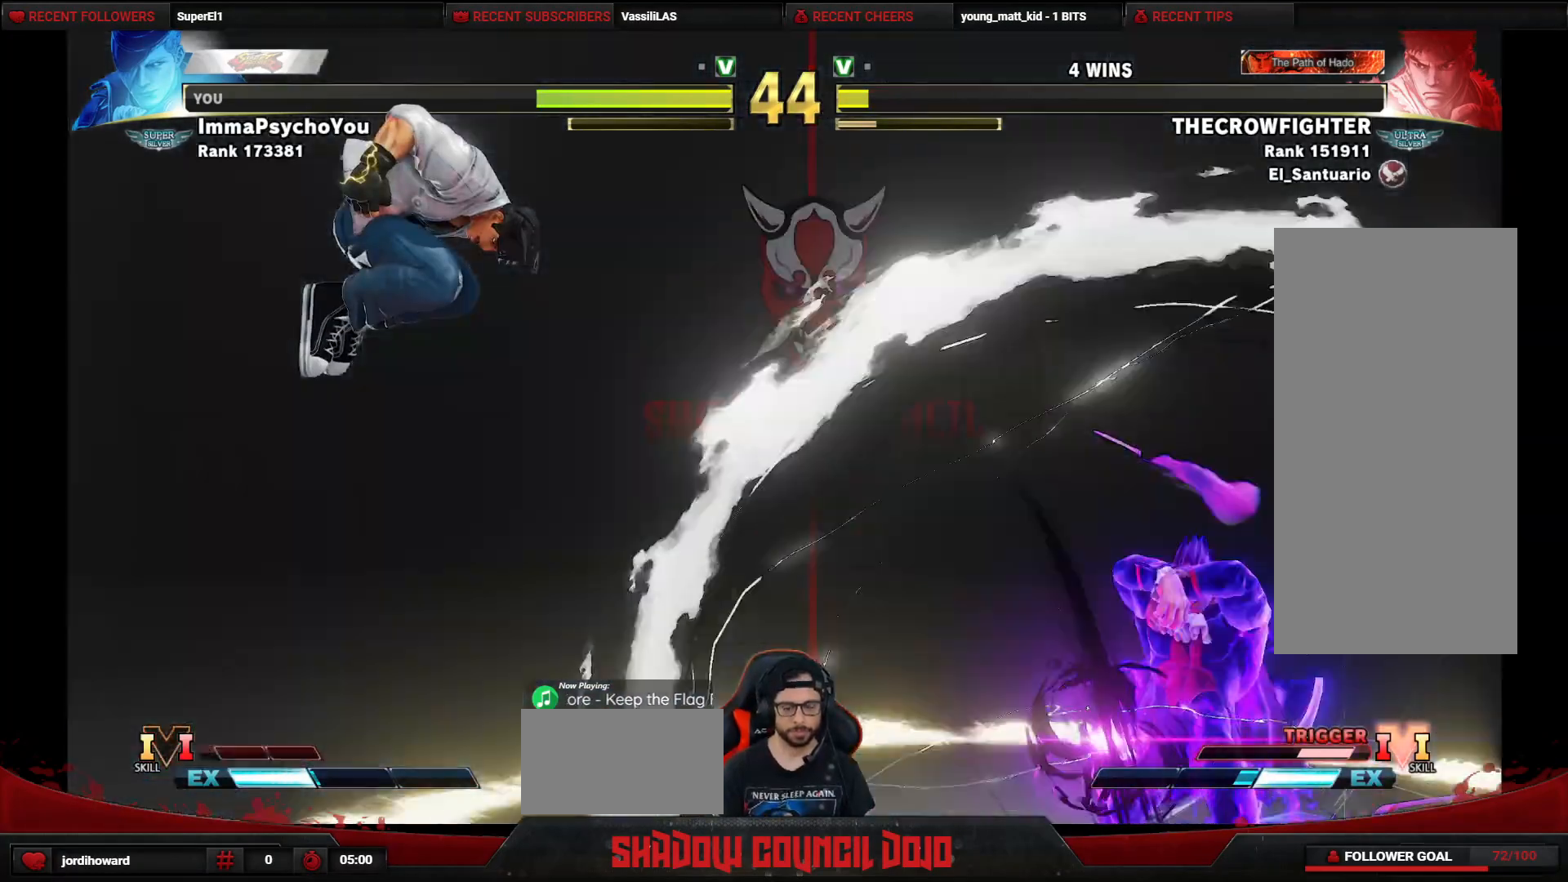
{"buttons": [], "events": []}
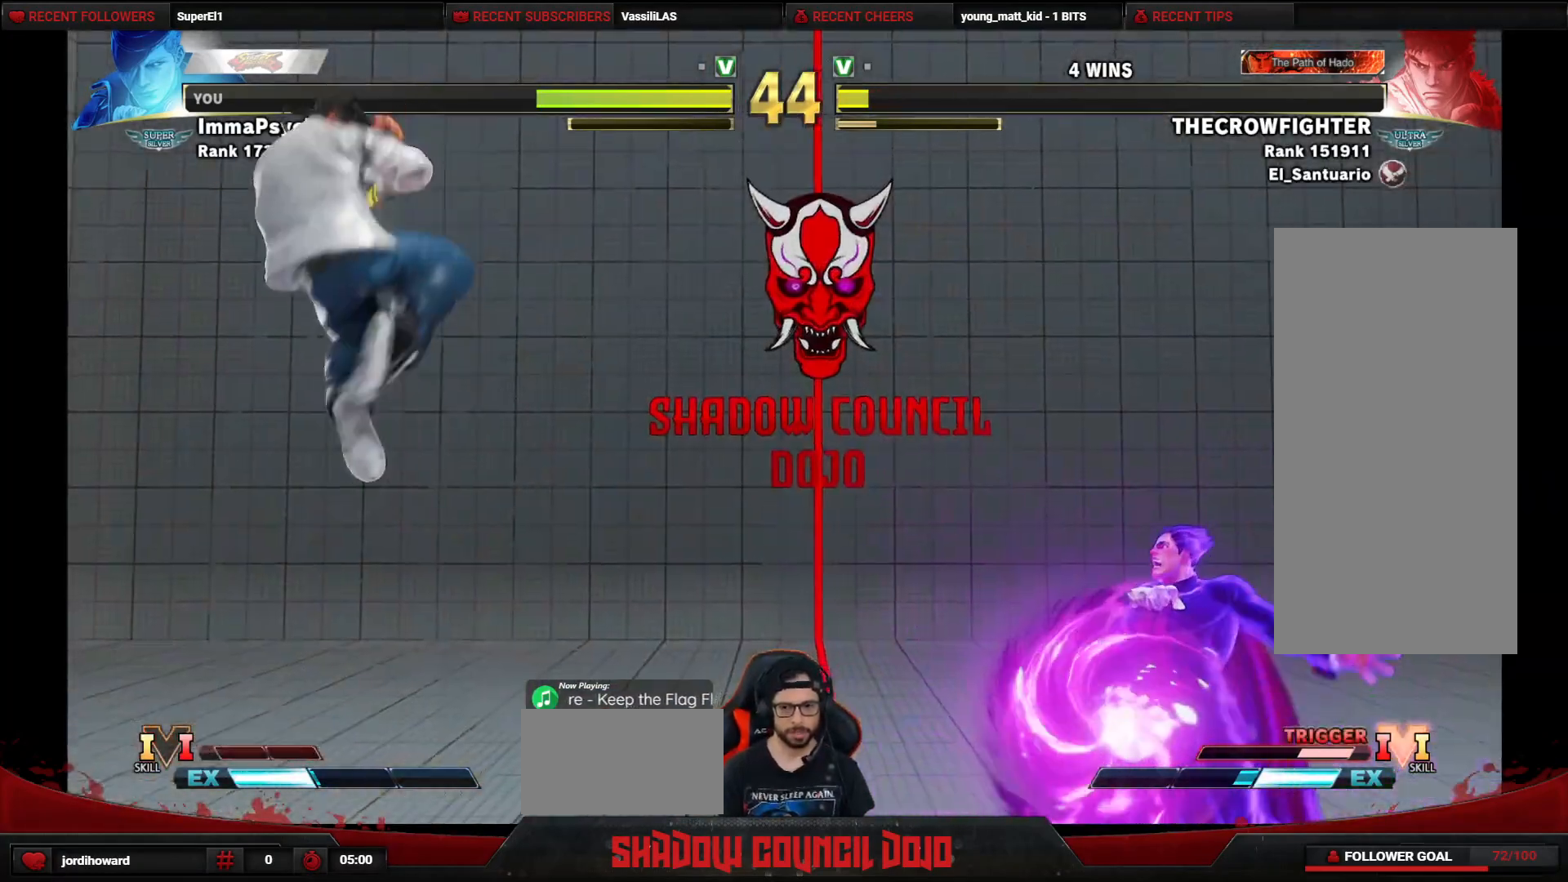
{"buttons": ["DPAD_LEFT"], "events": [[217, "DPAD_LEFT", "down"]]}
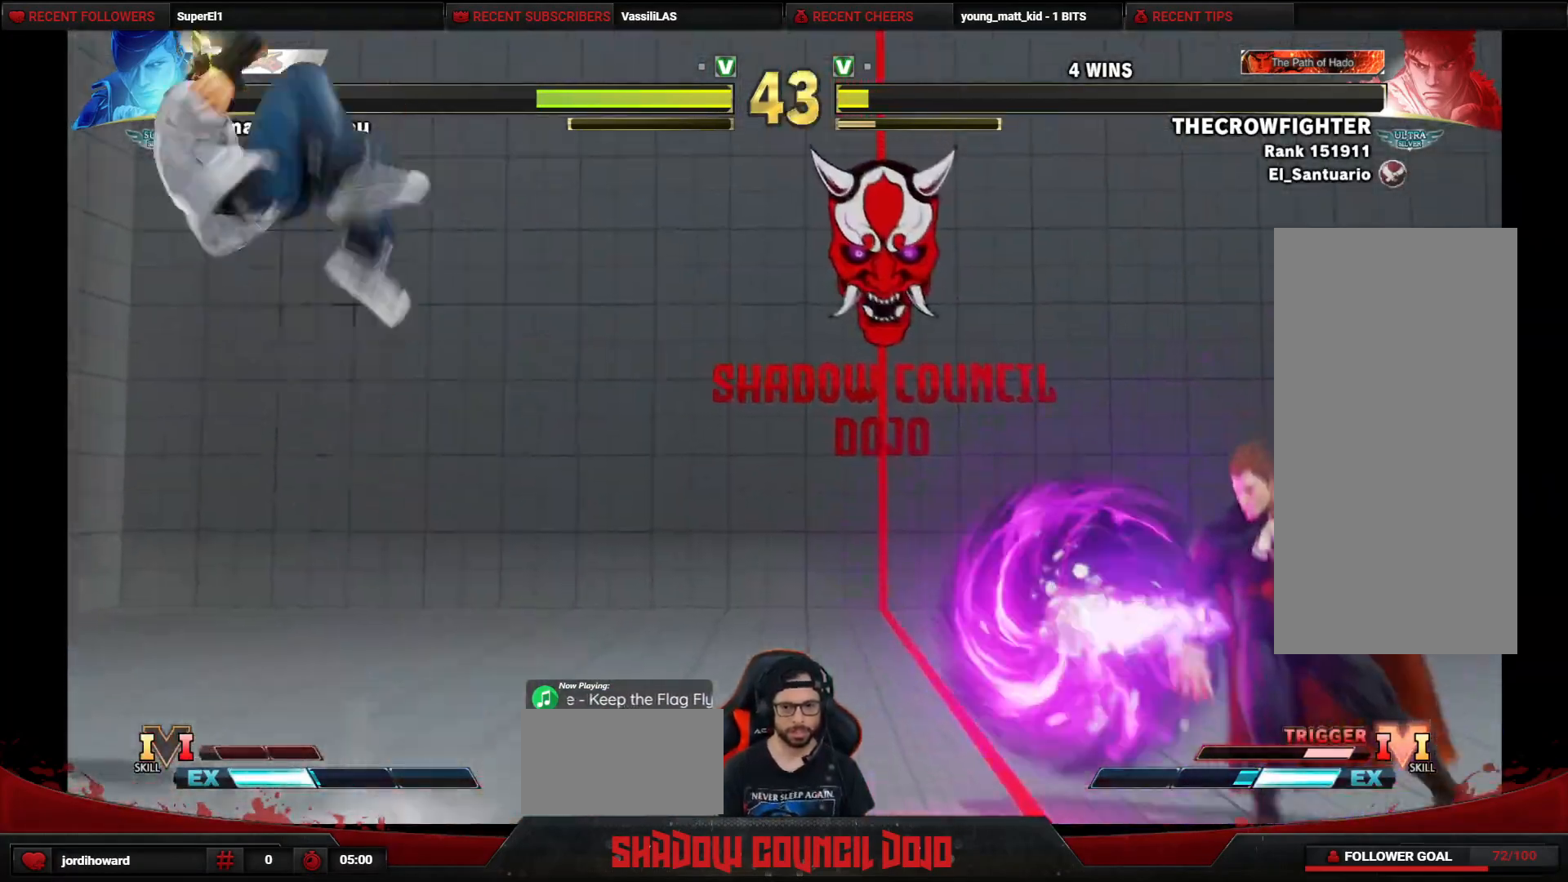
{"buttons": ["DPAD_LEFT"], "events": []}
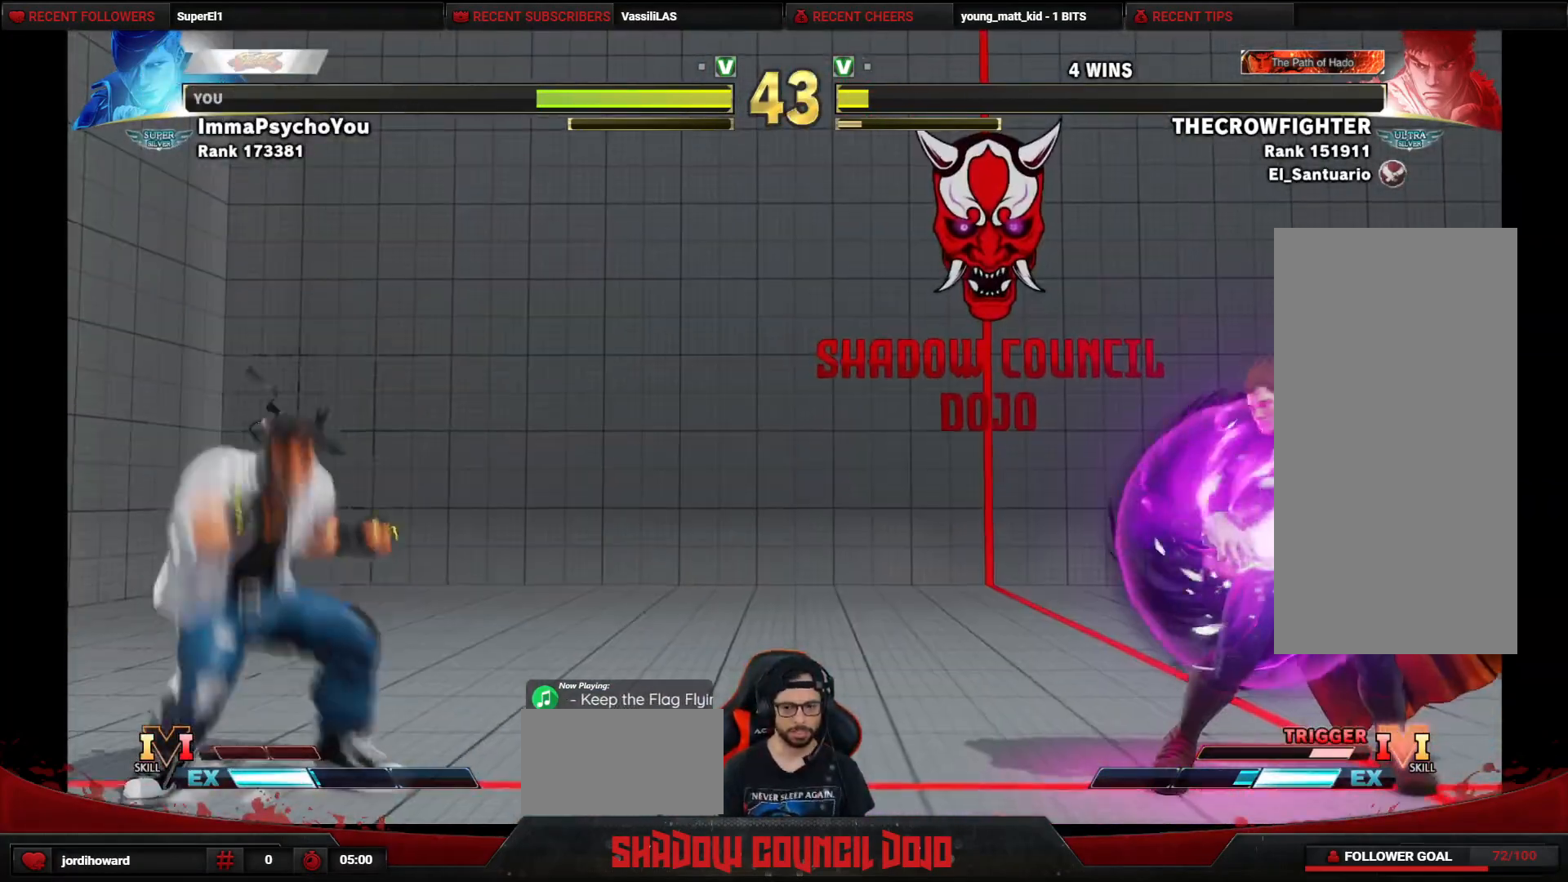
{"buttons": ["DPAD_DOWN", "DPAD_RIGHT"], "events": [[167, "DPAD_LEFT", "up"], [467, "DPAD_DOWN", "down"], [467, "DPAD_RIGHT", "down"]]}
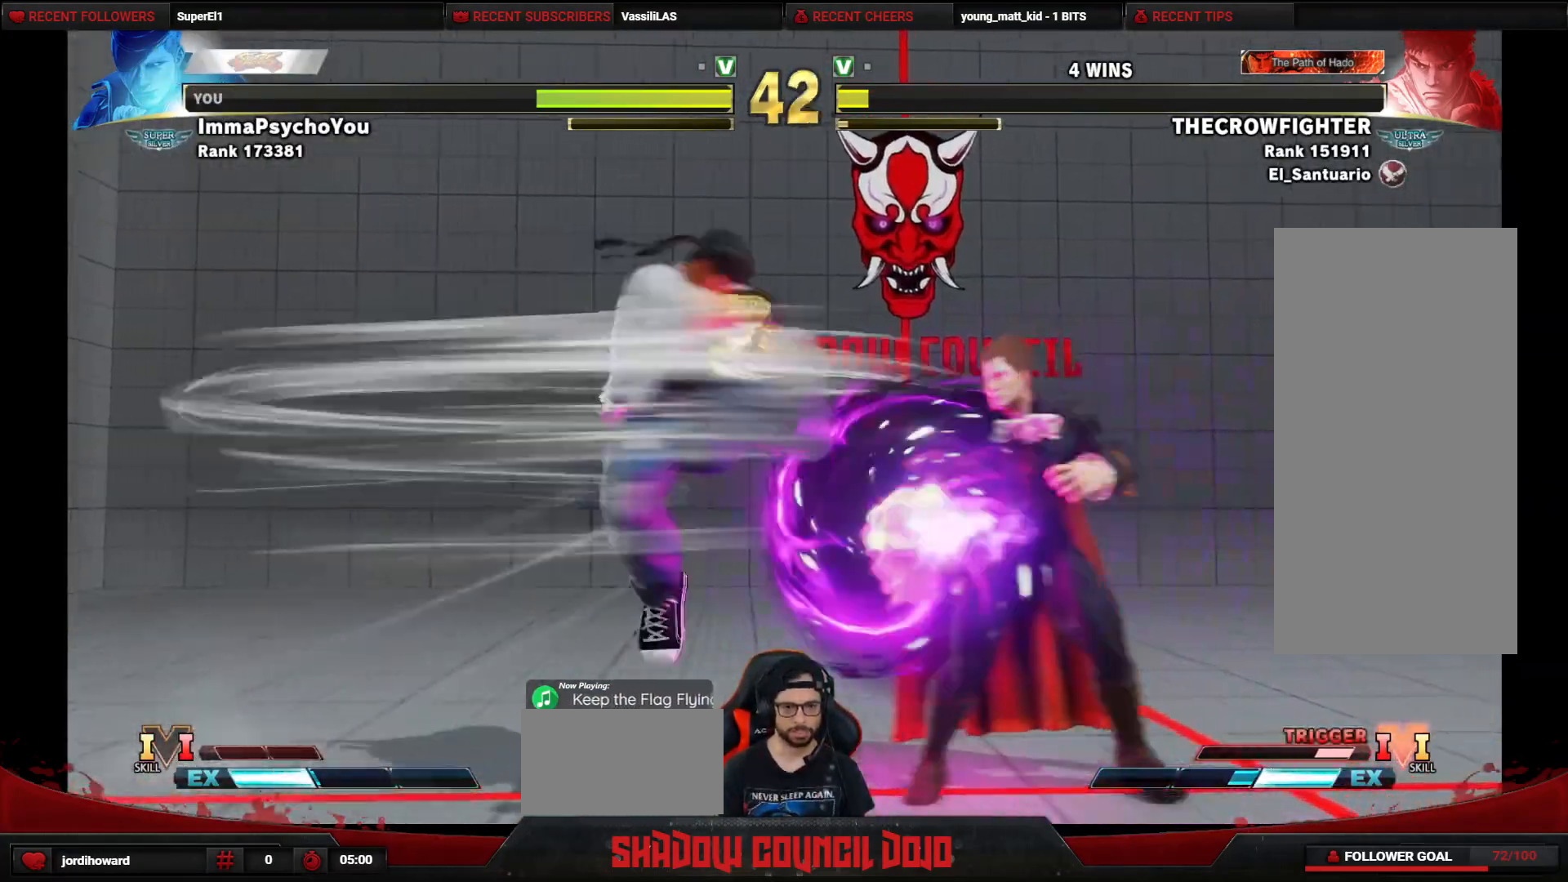
{"buttons": ["DPAD_RIGHT"], "events": [[500, "DPAD_DOWN", "up"]]}
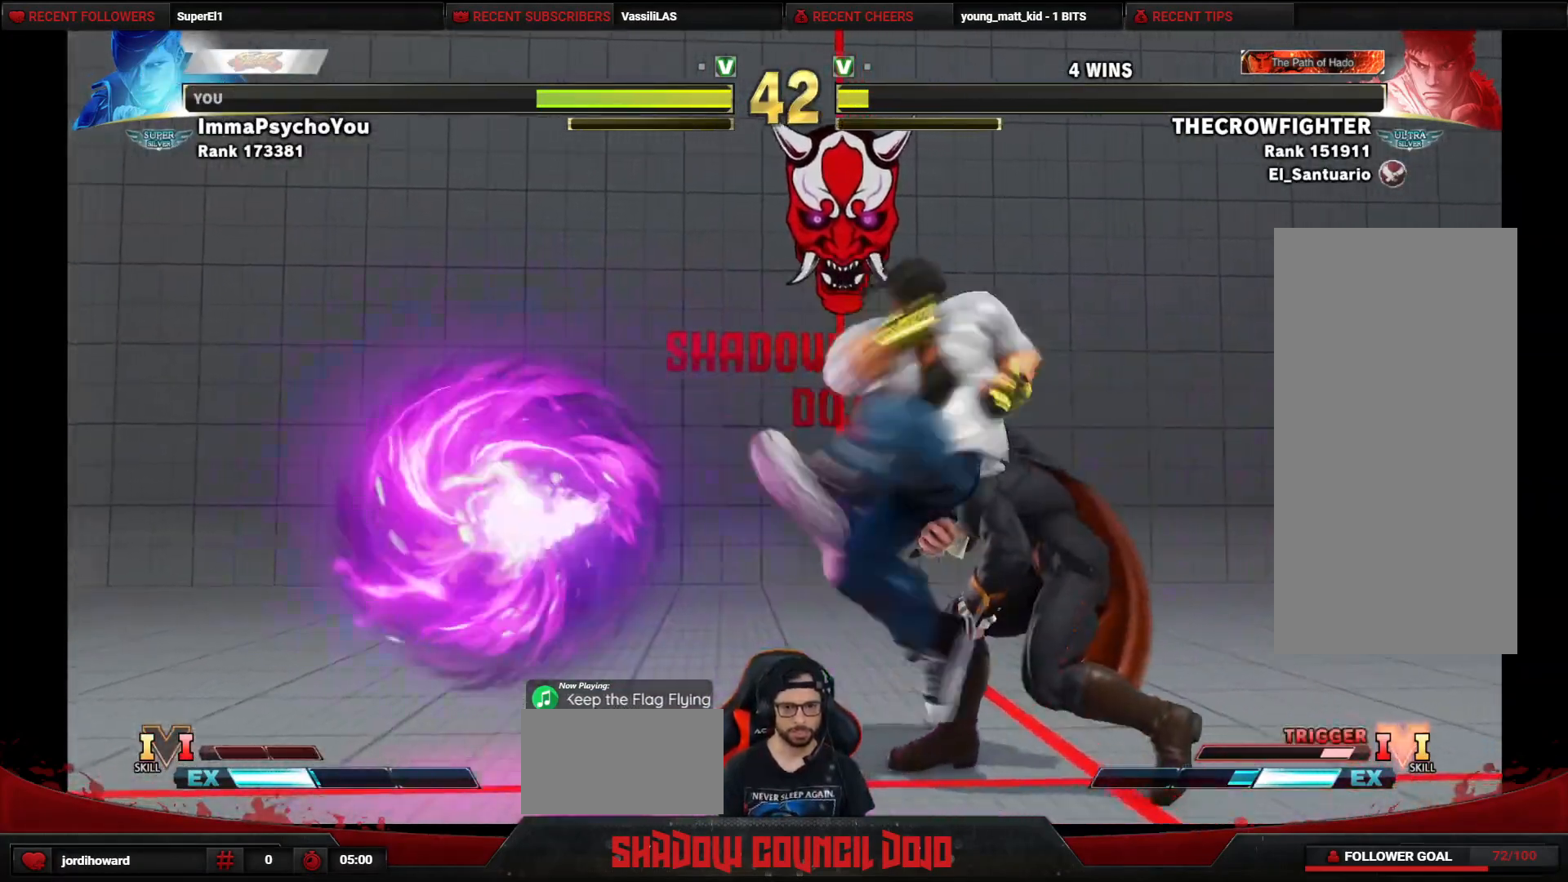
{"buttons": ["DPAD_DOWN", "DPAD_RIGHT"], "events": [[33, "TRIANGLE", "down"], [50, "DPAD_RIGHT", "up"], [167, "TRIANGLE", "up"], [267, "R1", "down"], [350, "R1", "up"], [417, "R1", "down"], [450, "DPAD_DOWN", "down"], [450, "DPAD_RIGHT", "down"], [483, "R1", "up"]]}
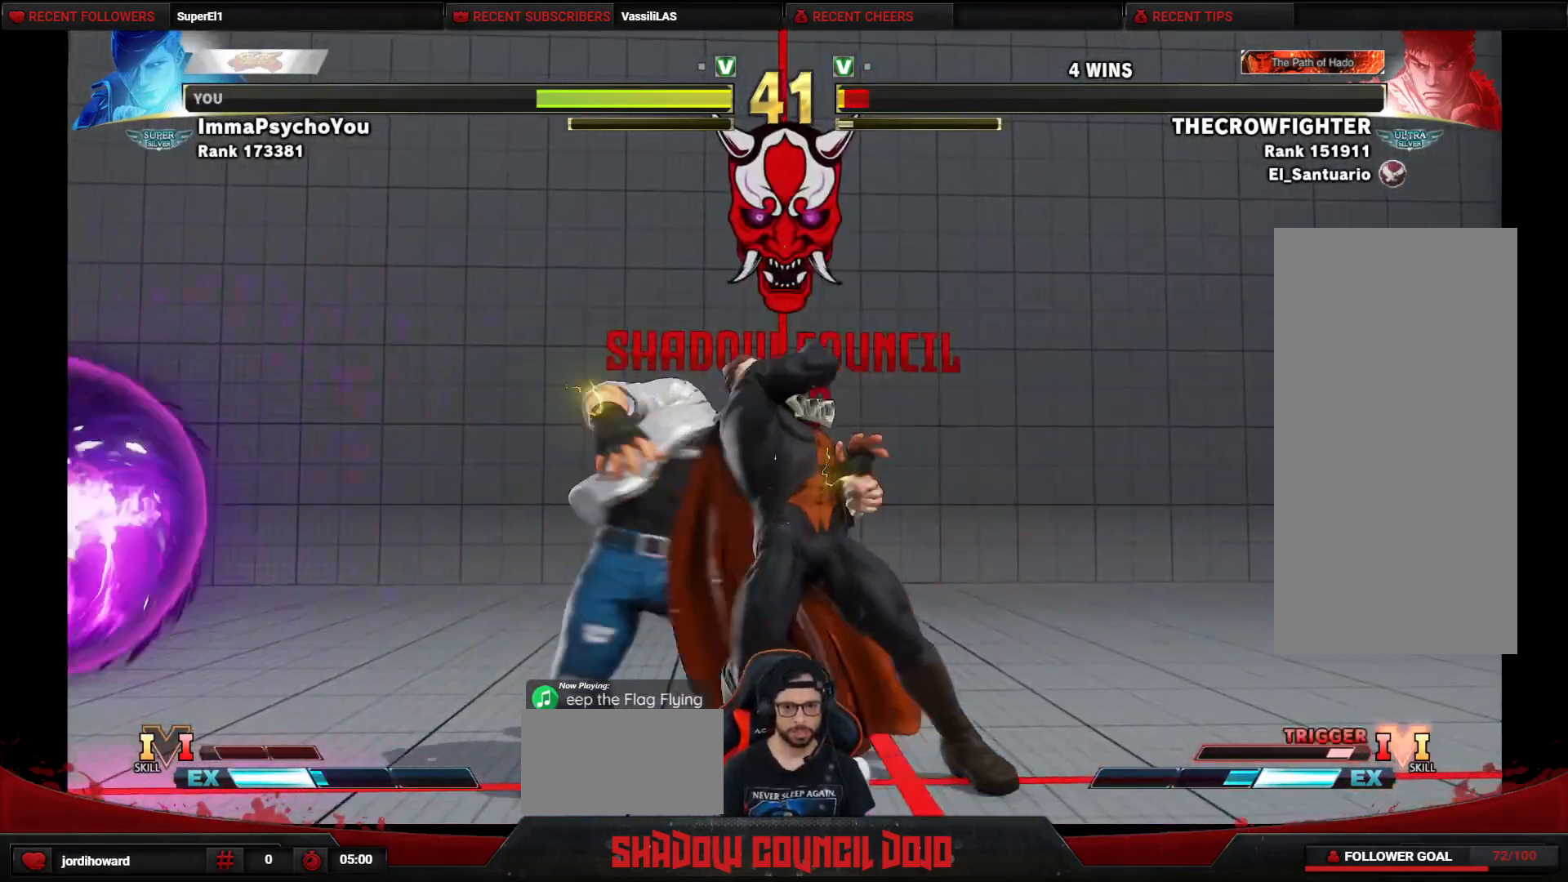
{"buttons": ["TRIANGLE", "R1", "DPAD_DOWN", "DPAD_RIGHT"], "events": [[67, "R1", "down"], [250, "R1", "up"], [367, "R1", "down"], [367, "TRIANGLE", "down"]]}
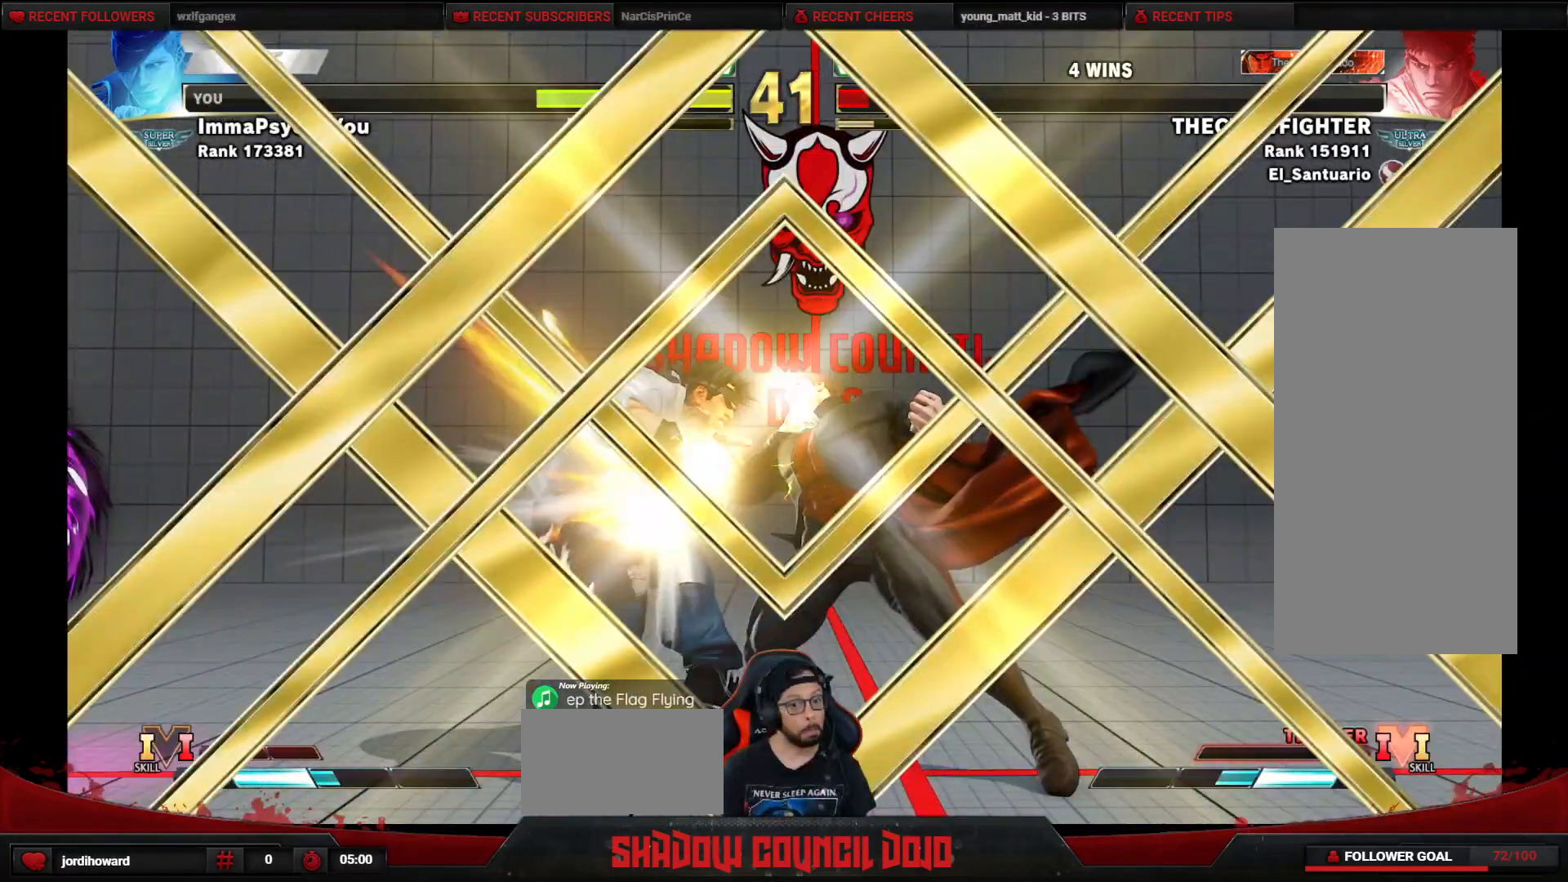
{"buttons": ["TRIANGLE", "R1", "DPAD_DOWN", "DPAD_RIGHT"], "events": []}
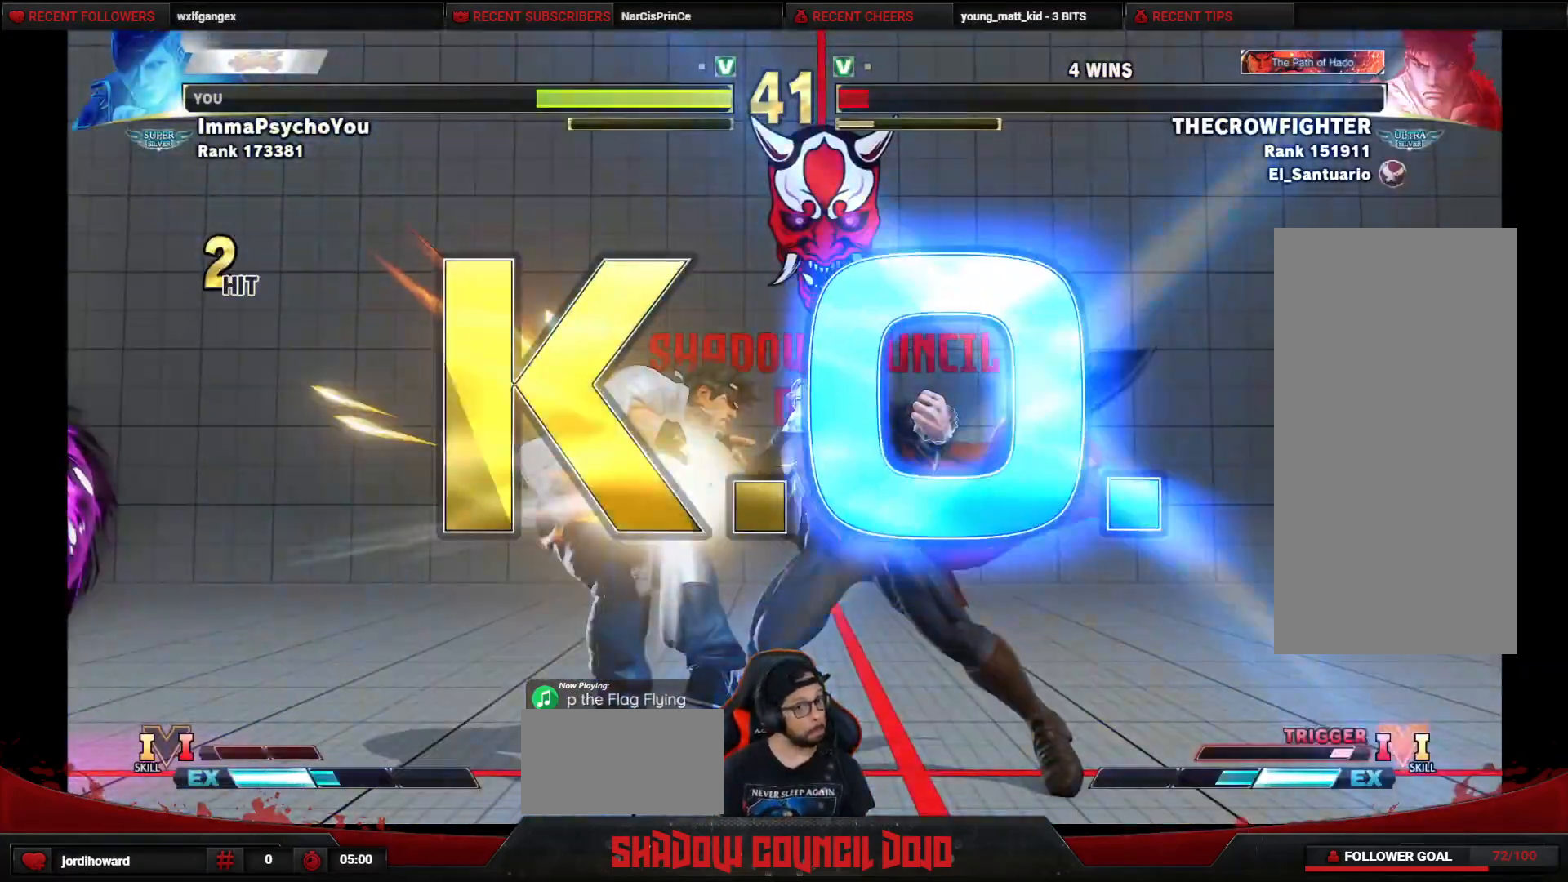
{"buttons": [], "events": [[100, "TRIANGLE", "up"], [117, "R1", "up"], [150, "DPAD_DOWN", "up"], [150, "DPAD_RIGHT", "up"]]}